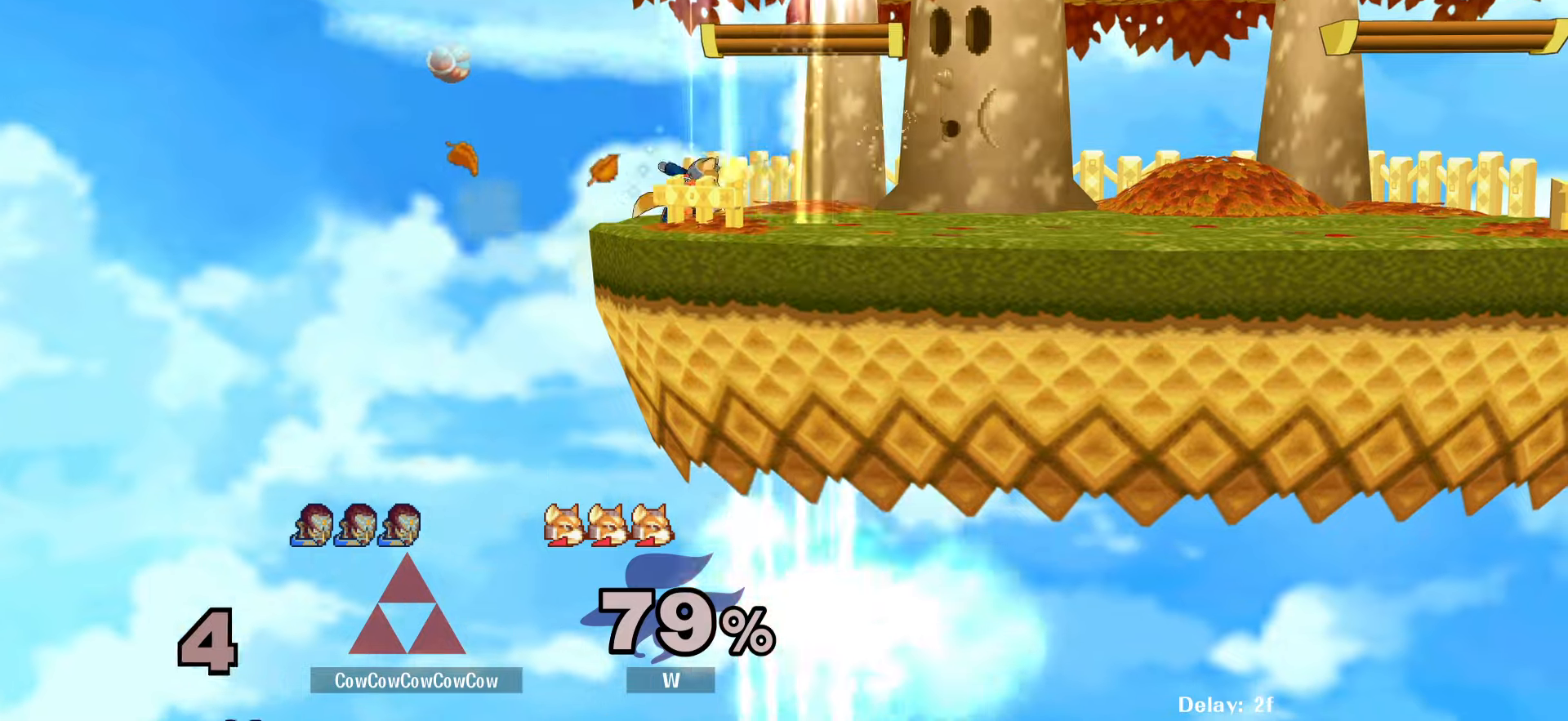
Gameplay with a controller (arcade stick); each line is a JSON object with the inputs held at the frame after it (dt_ms = milliseconds from this image to that frame). "events" lists button and stick changes between this image and that frame as [ms after this image, input, new state], when the widget could be followed in between. Not read: L3 R3 other_buttons.
{"dt_ms": 1000, "buttons": ["DPAD_RIGHT", "C_LEFT"]}
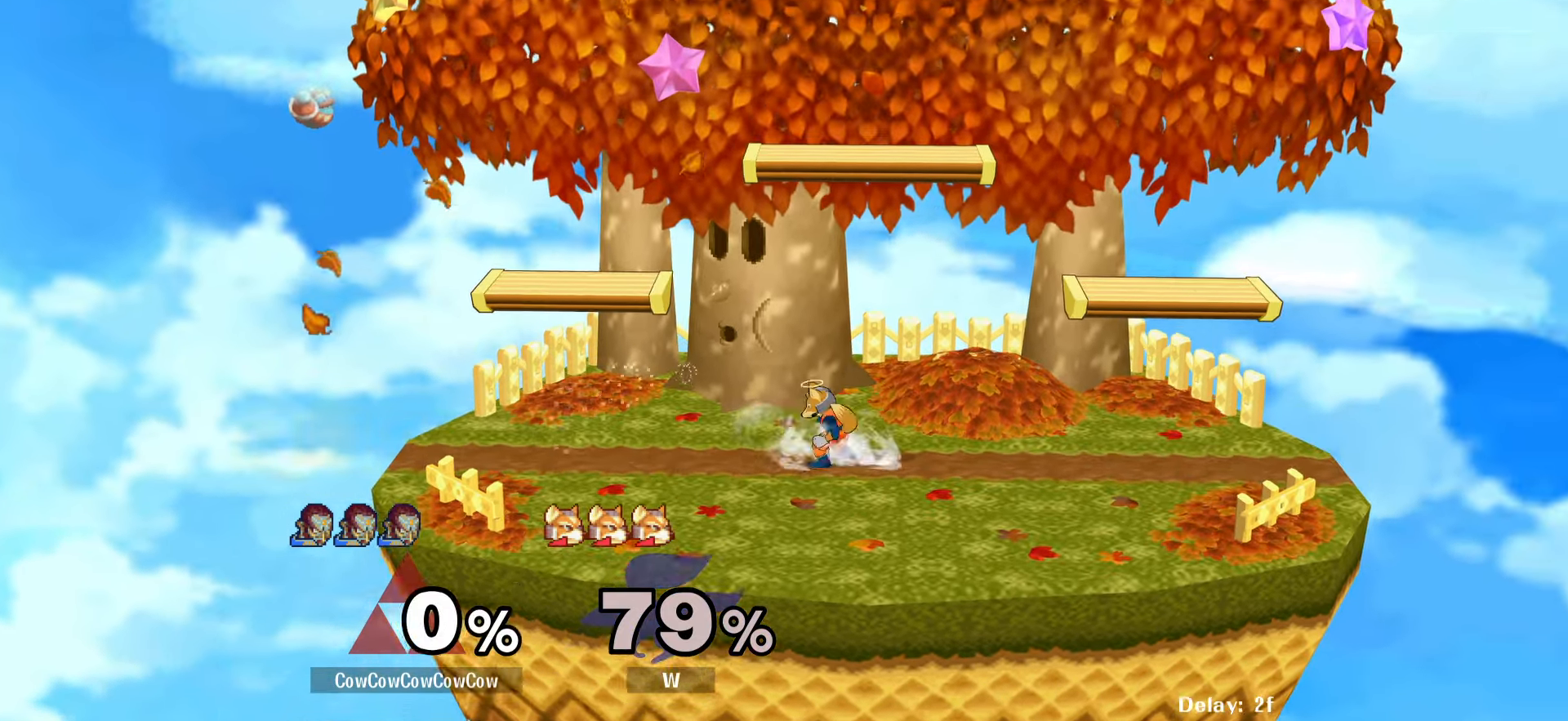
{"dt_ms": 500, "buttons": ["DPAD_LEFT"], "events": [[17, "C_LEFT", "up"], [17, "DPAD_RIGHT", "up"], [83, "DPAD_RIGHT", "down"], [183, "DPAD_RIGHT", "up"], [250, "DPAD_RIGHT", "down"], [467, "DPAD_RIGHT", "up"], [483, "DPAD_LEFT", "down"]]}
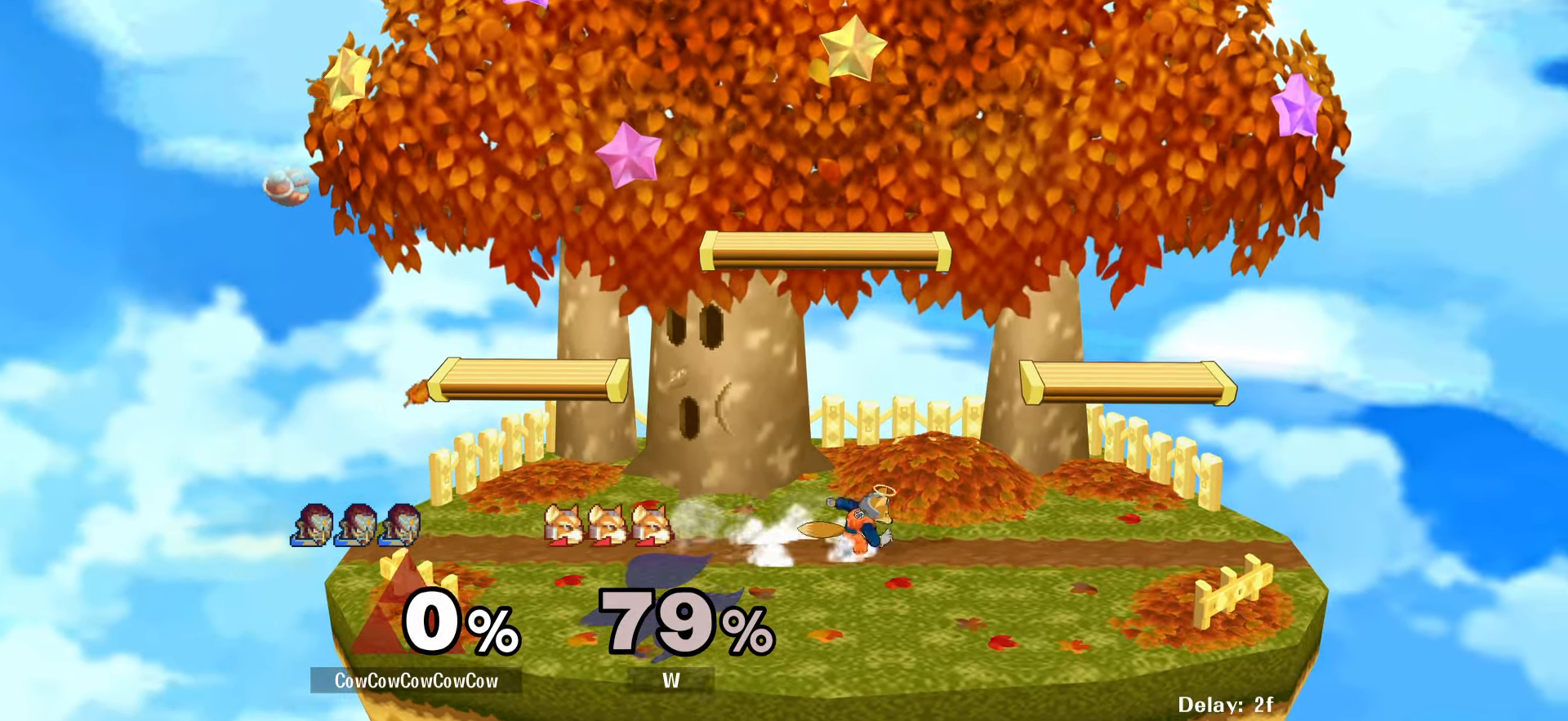
{"dt_ms": 500, "buttons": ["DPAD_DOWN", "DPAD_RIGHT"], "events": [[50, "DPAD_RIGHT", "down"], [67, "DPAD_LEFT", "up"], [217, "DPAD_DOWN", "down"]]}
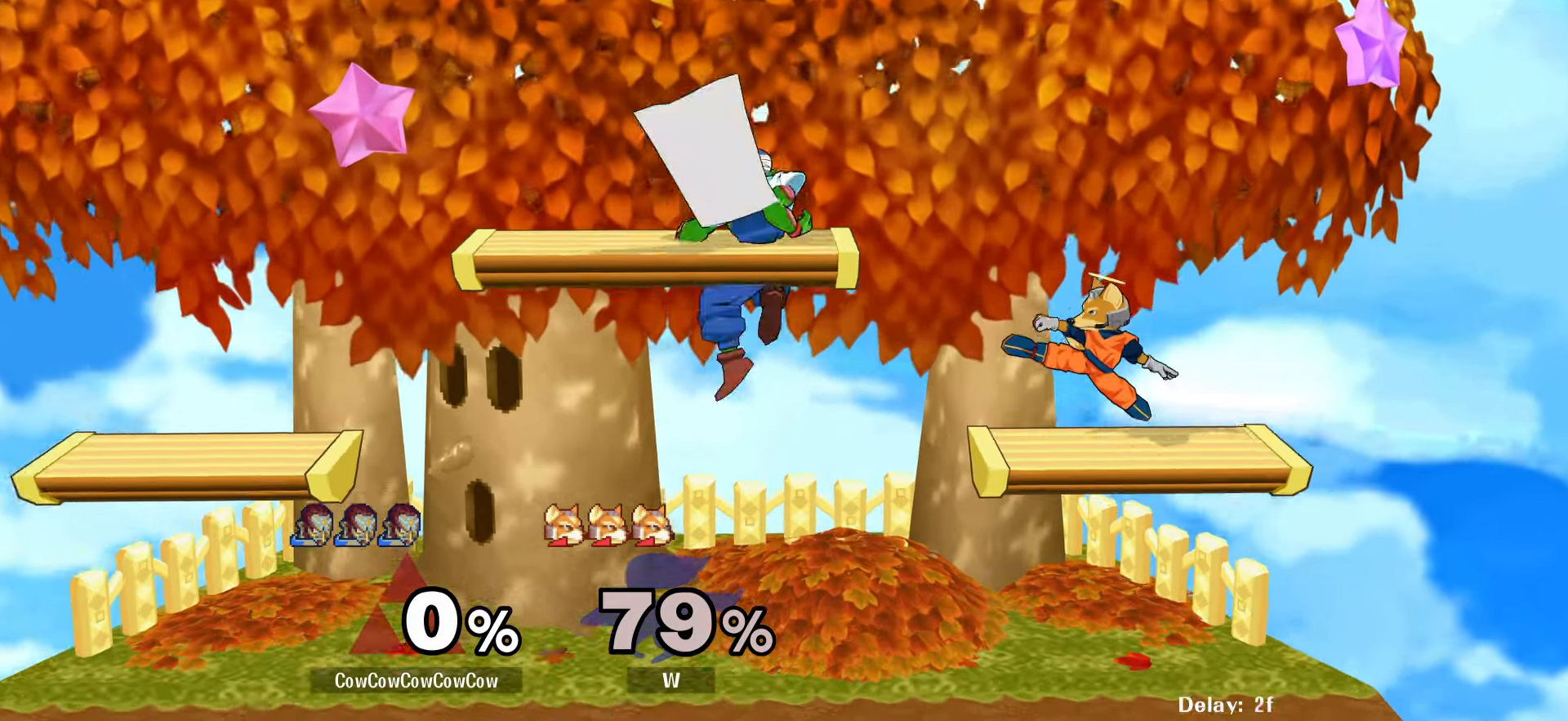
{"dt_ms": 500, "buttons": ["DPAD_RIGHT"], "events": [[33, "DPAD_DOWN", "up"], [117, "Y", "down"], [150, "C_RIGHT", "down"], [200, "Y", "up"], [233, "DPAD_LEFT", "down"], [250, "DPAD_RIGHT", "up"], [300, "C_RIGHT", "up"], [383, "DPAD_LEFT", "up"], [383, "DPAD_RIGHT", "down"], [383, "Z", "down"], [433, "Z", "up"]]}
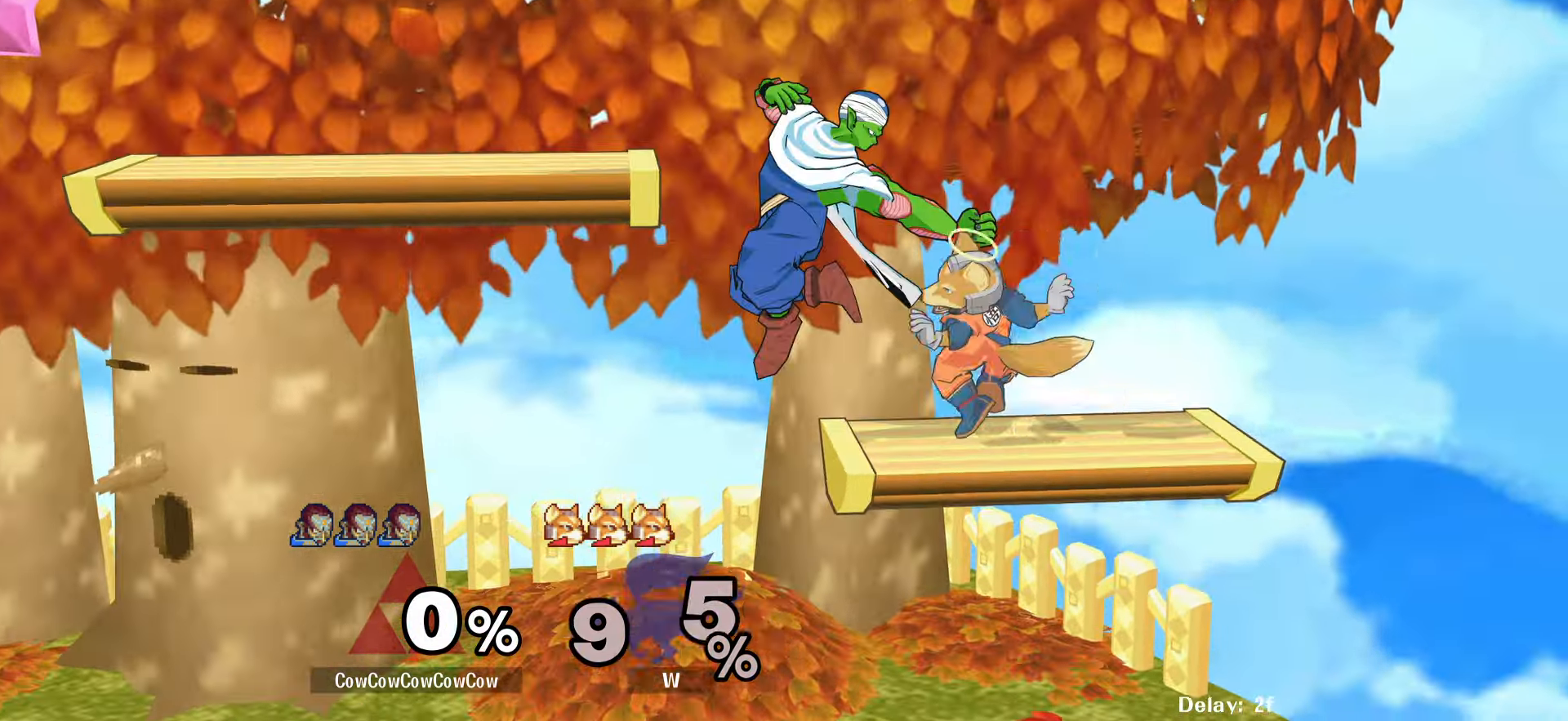
{"dt_ms": 500, "buttons": ["DPAD_RIGHT"], "events": [[250, "DPAD_RIGHT", "up"], [383, "DPAD_RIGHT", "down"]]}
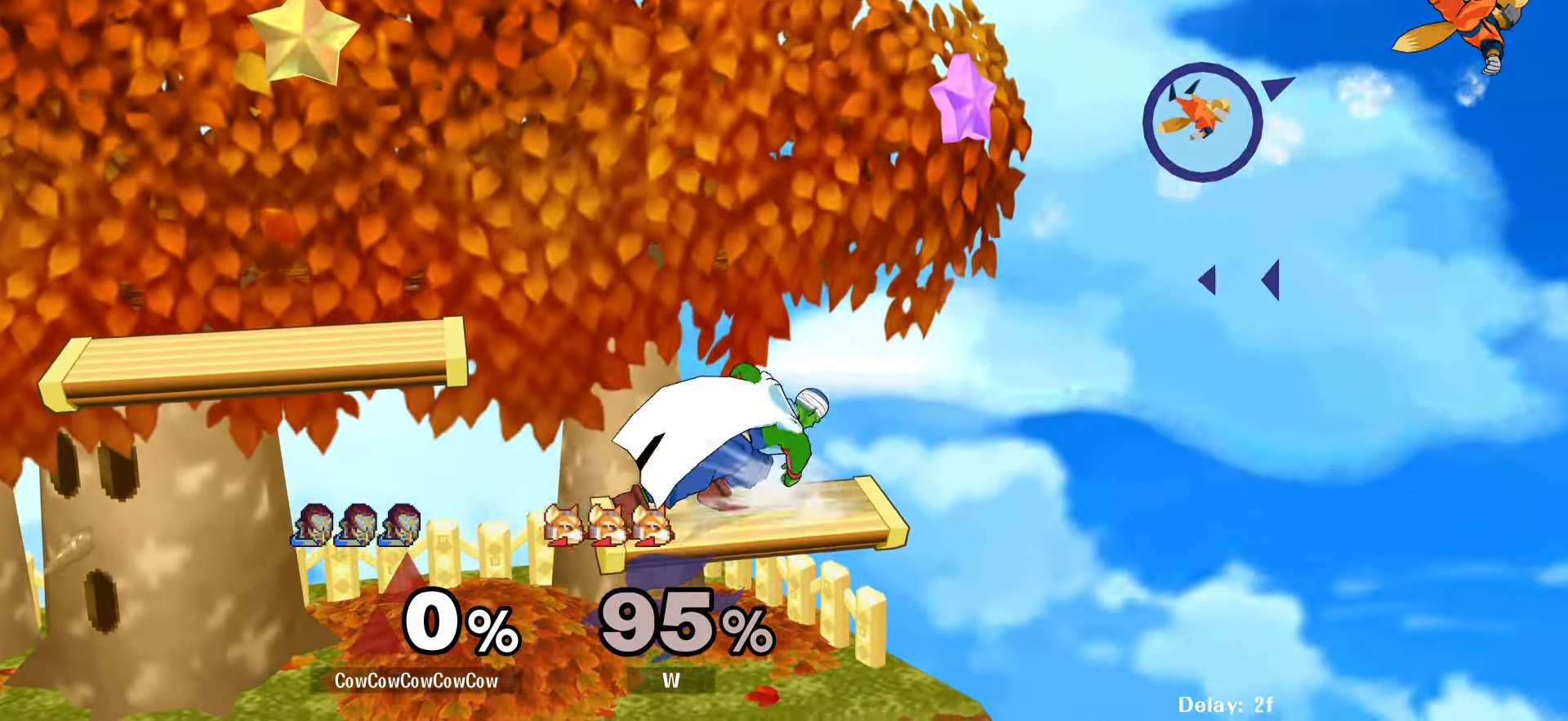
{"dt_ms": 500, "buttons": ["DPAD_RIGHT"], "events": [[17, "DPAD_LEFT", "down"], [17, "DPAD_RIGHT", "up"], [50, "DPAD_DOWN", "down"], [50, "Y", "down"], [83, "DPAD_RIGHT", "down"], [133, "DPAD_LEFT", "up"], [150, "R1", "down"], [167, "DPAD_DOWN", "up"], [233, "R1", "up"], [233, "Y", "up"]]}
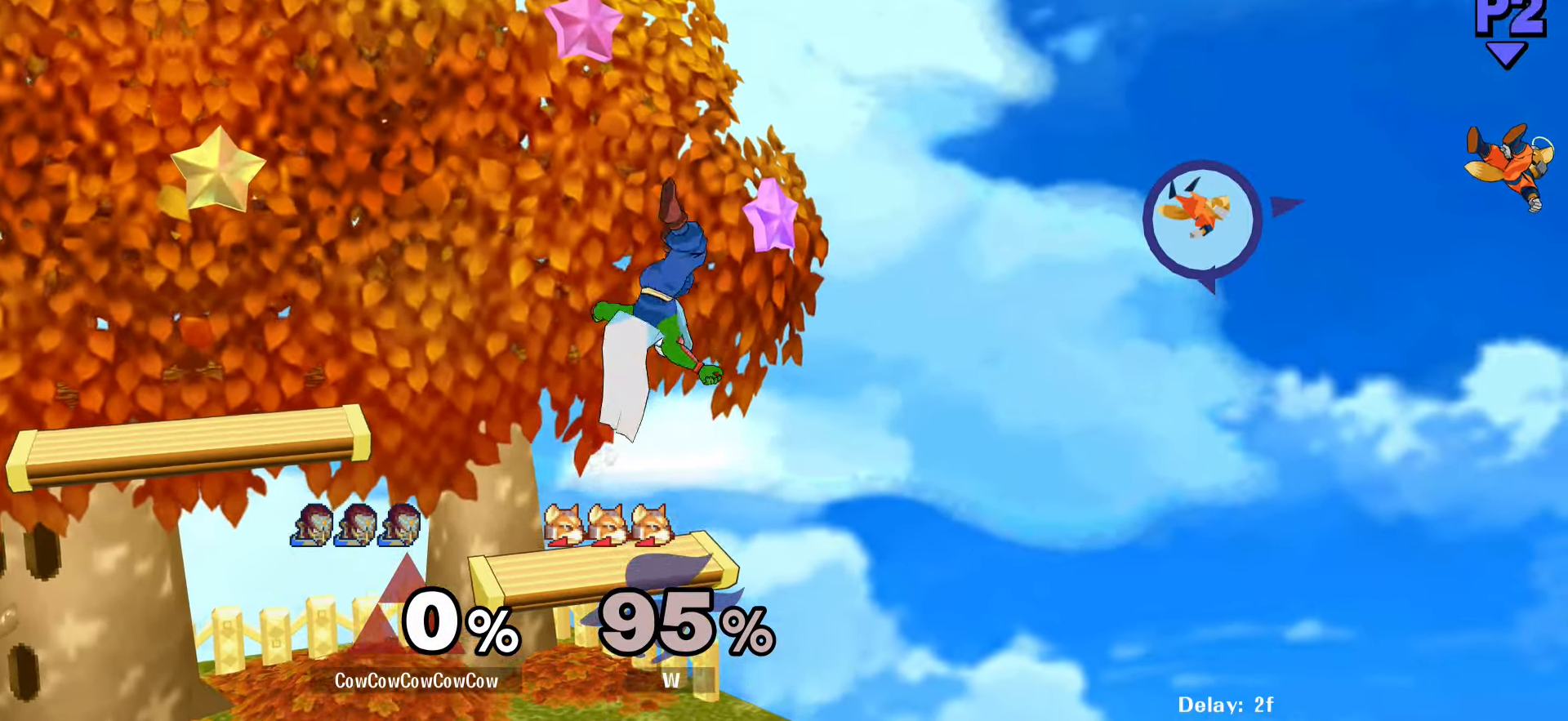
{"dt_ms": 500, "buttons": [], "events": [[367, "DPAD_RIGHT", "up"]]}
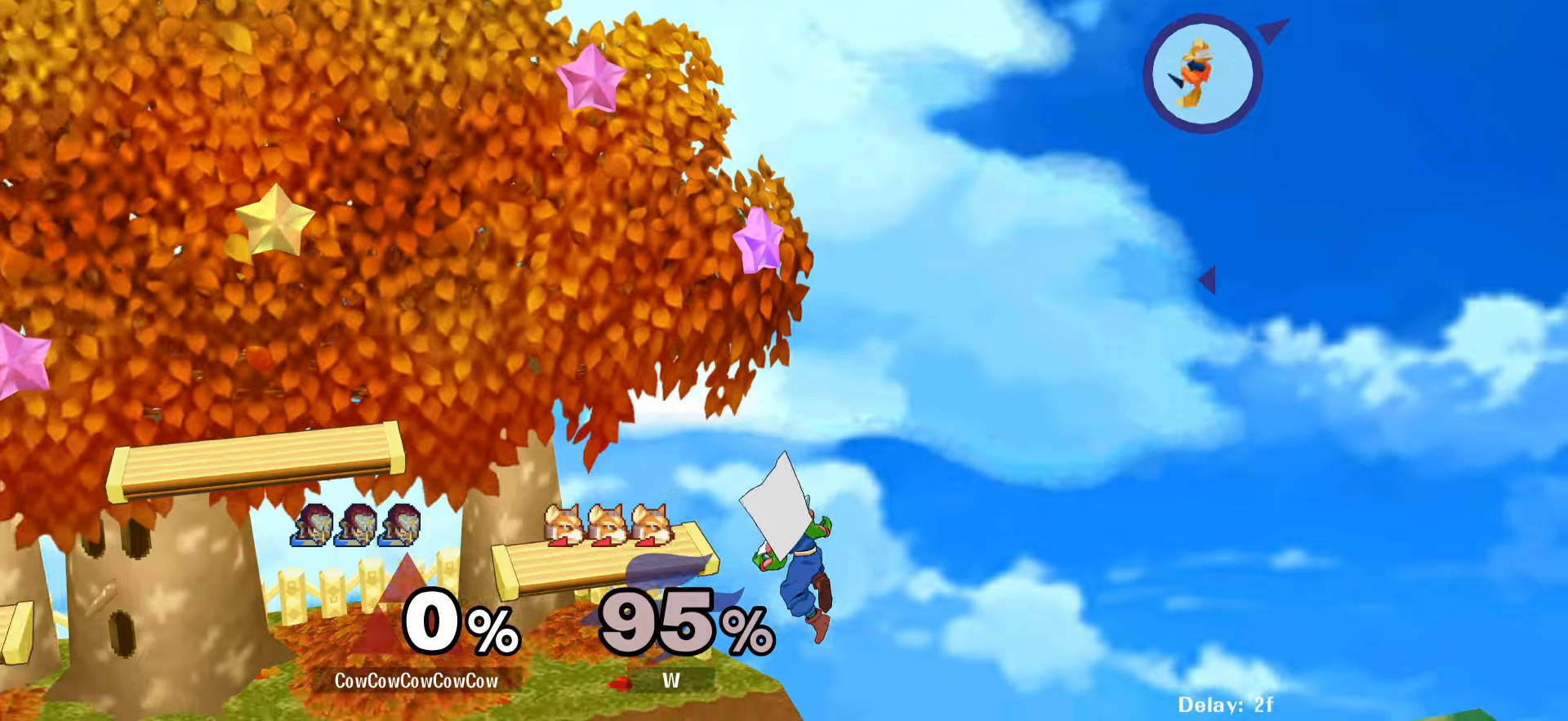
{"dt_ms": 500, "buttons": [], "events": []}
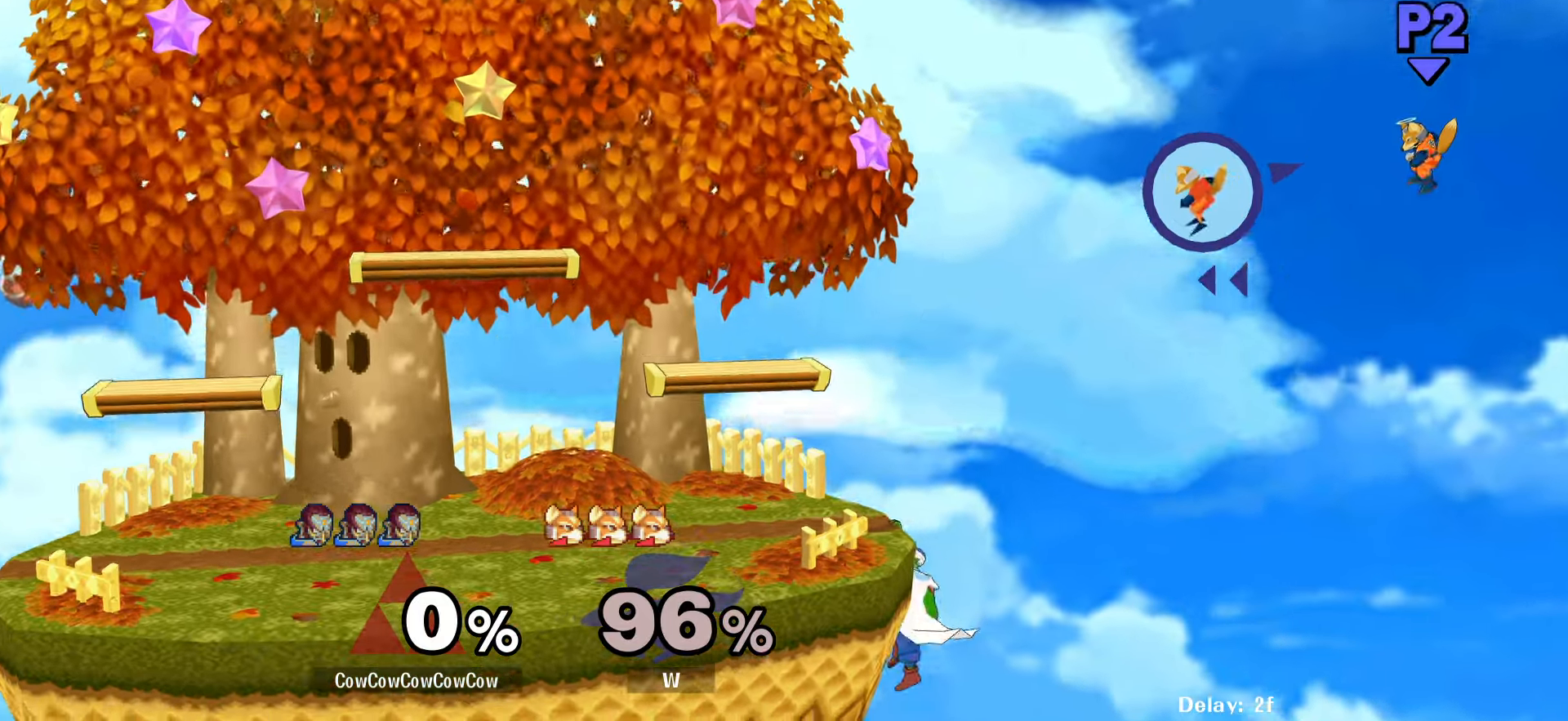
{"dt_ms": 500, "buttons": ["Y", "DPAD_DOWN"], "events": [[367, "DPAD_DOWN", "down"], [400, "Y", "down"]]}
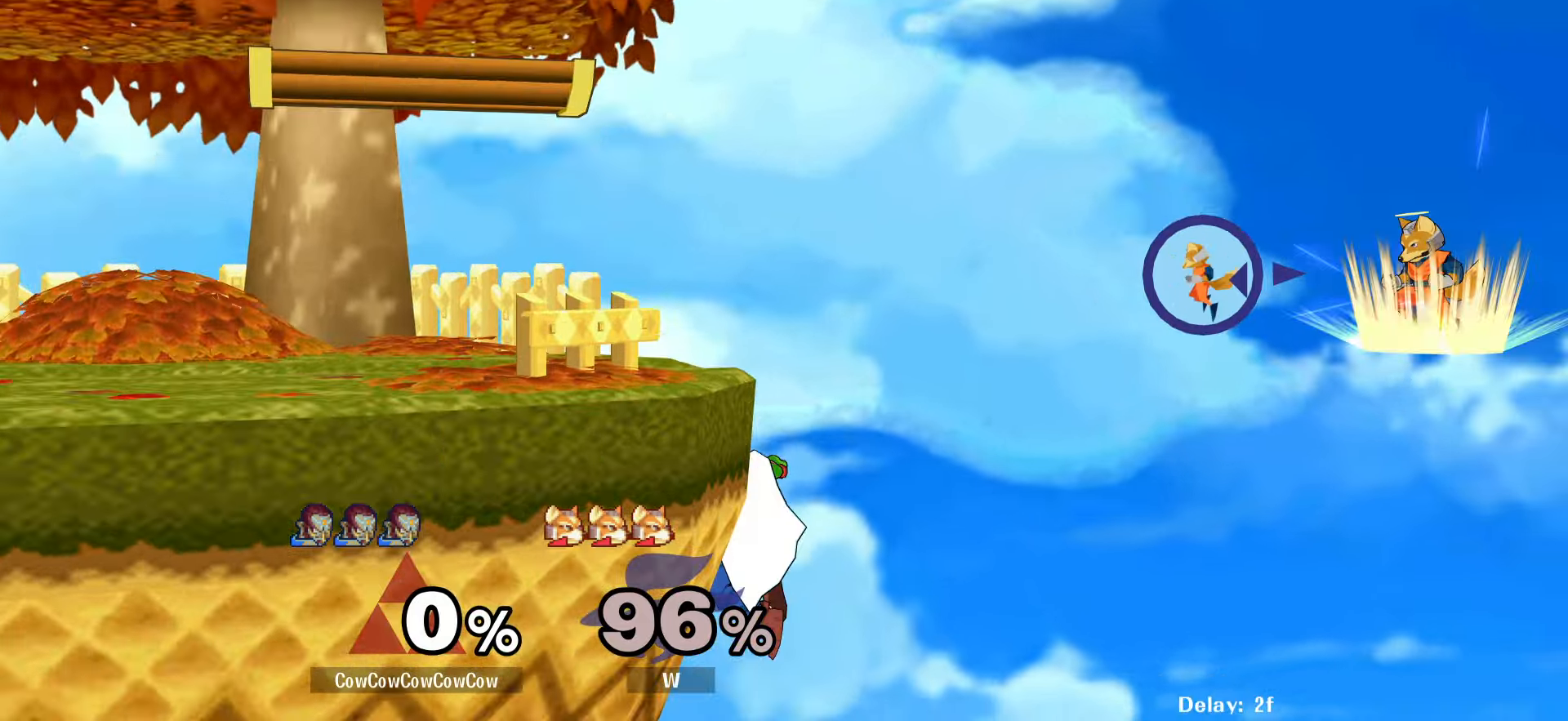
{"dt_ms": 500, "buttons": [], "events": [[100, "Y", "up"], [117, "DPAD_DOWN", "up"]]}
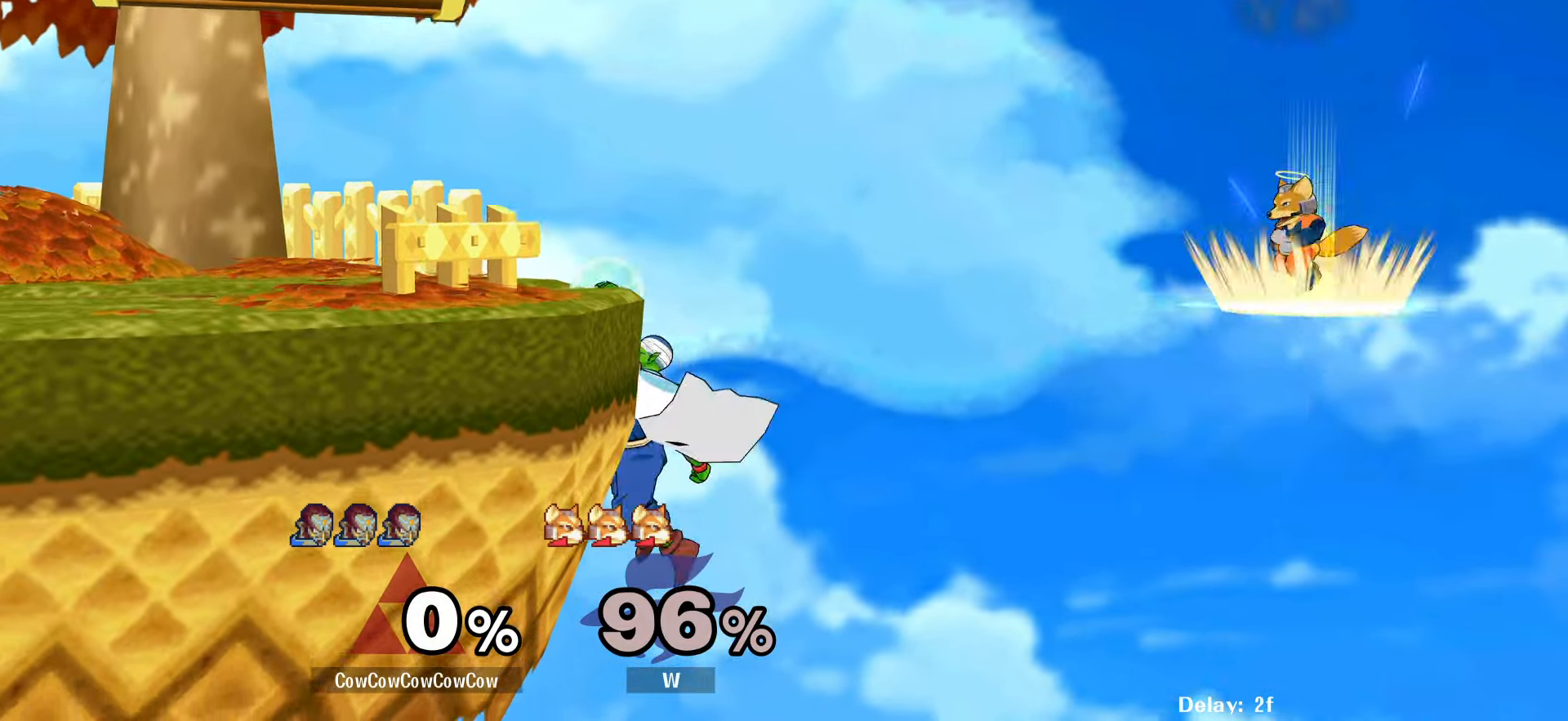
{"dt_ms": 500, "buttons": ["DPAD_DOWN"], "events": [[17, "DPAD_RIGHT", "down"], [50, "DPAD_LEFT", "down"], [50, "Y", "down"], [117, "DPAD_RIGHT", "up"], [234, "C_UP", "down"], [234, "Y", "up"], [400, "Z", "down"], [417, "DPAD_DOWN", "down"], [467, "C_UP", "up"], [500, "DPAD_LEFT", "up"], [500, "Z", "up"]]}
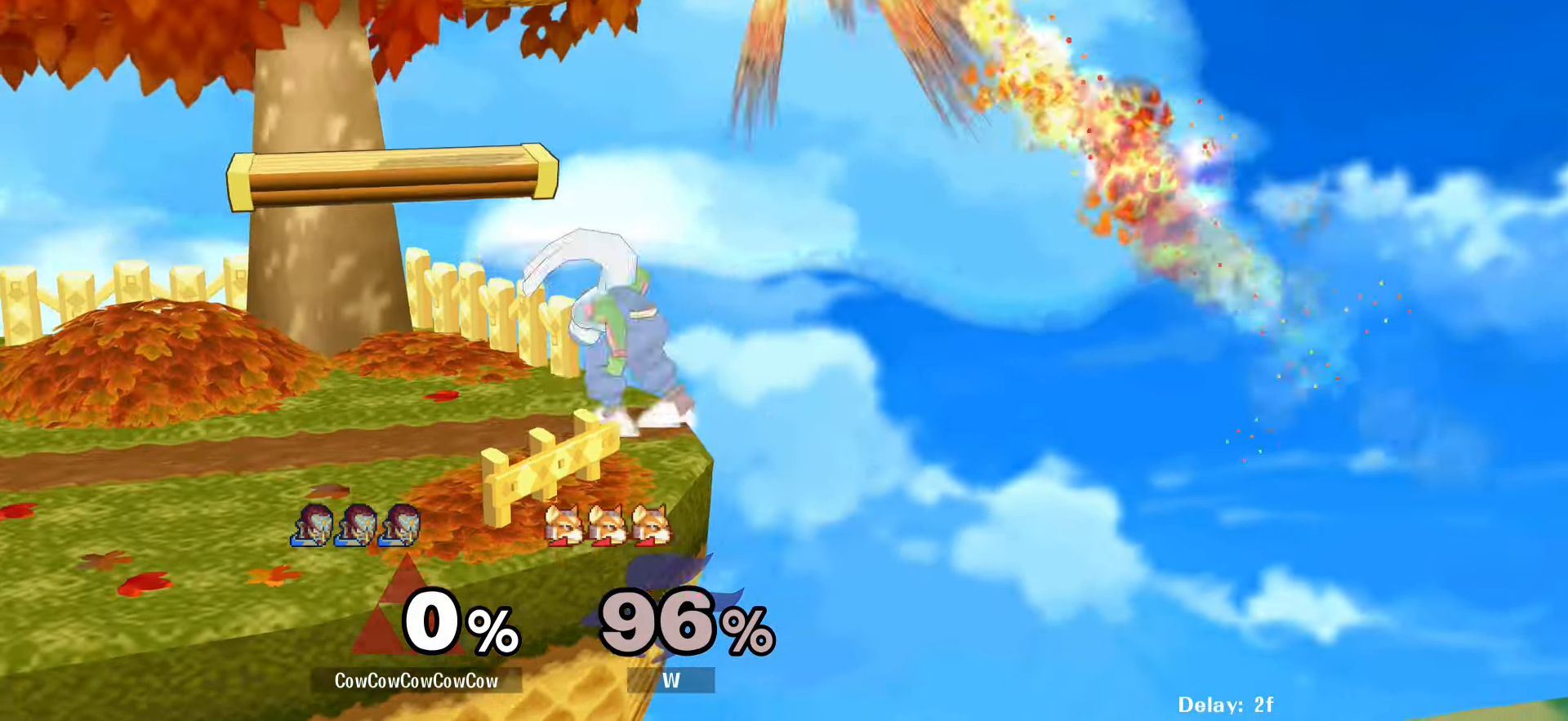
{"dt_ms": 500, "buttons": [], "events": [[34, "DPAD_DOWN", "up"], [84, "DPAD_RIGHT", "down"], [217, "A", "down"], [300, "A", "up"], [300, "DPAD_RIGHT", "up"]]}
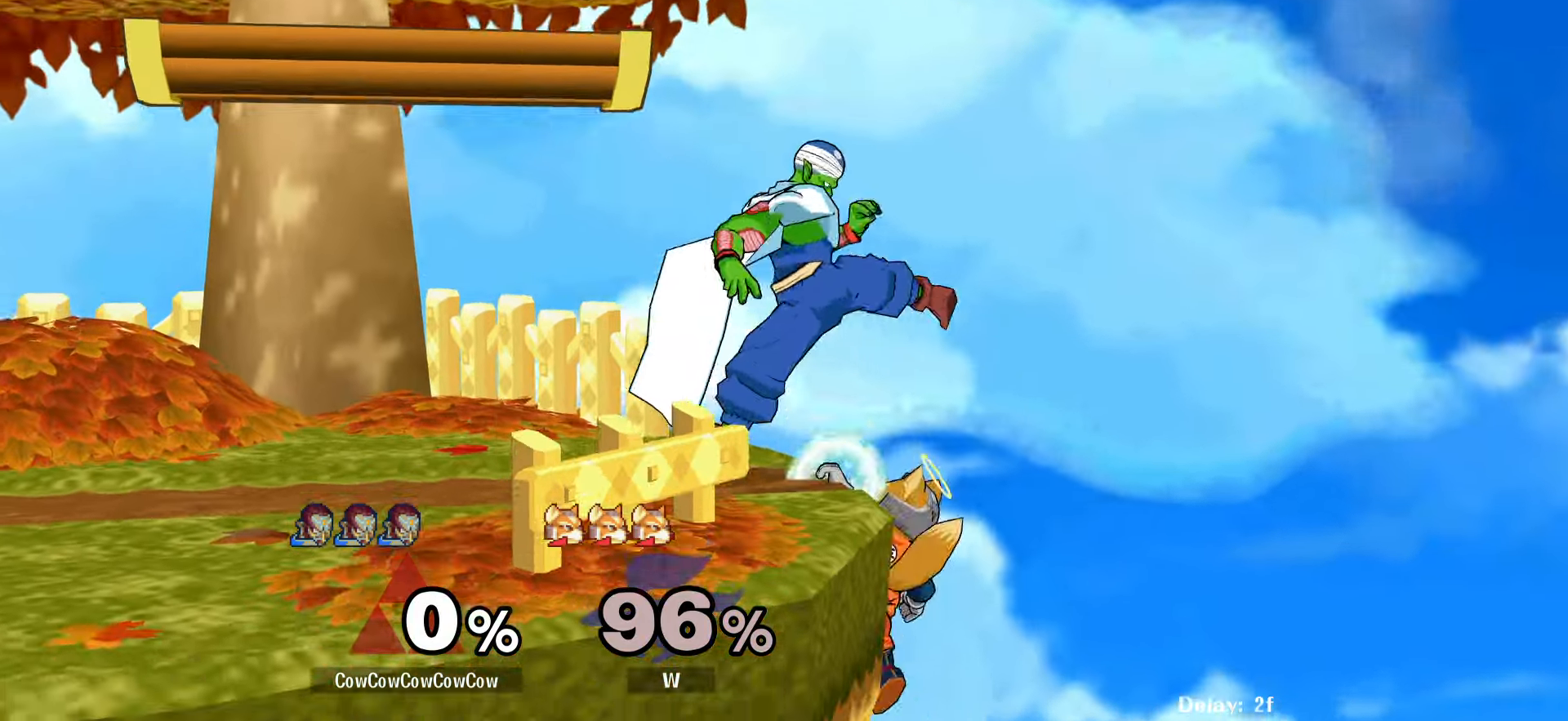
{"dt_ms": 500, "buttons": ["DPAD_LEFT"], "events": [[217, "DPAD_LEFT", "down"]]}
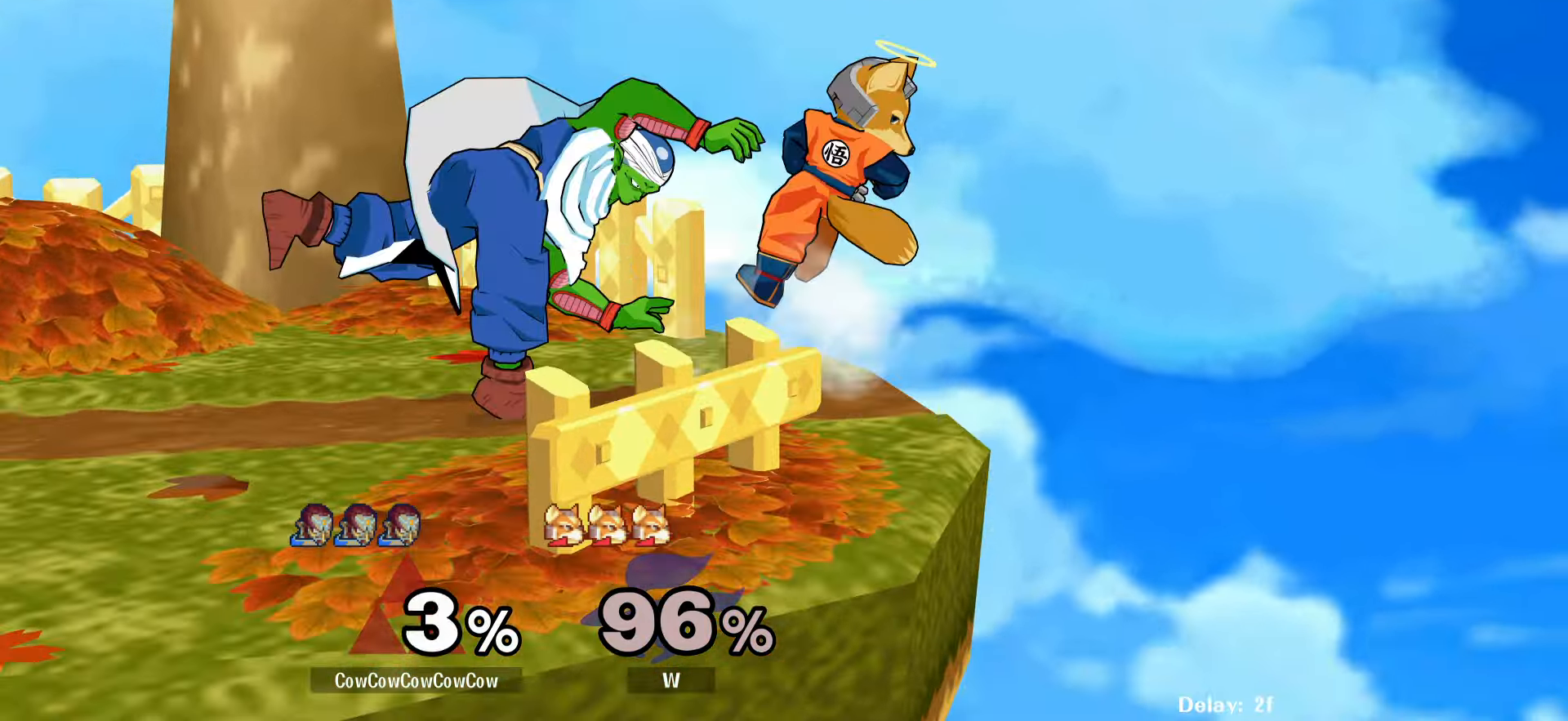
{"dt_ms": 500, "buttons": [], "events": [[17, "Y", "down"], [50, "DPAD_LEFT", "up"], [50, "Y", "up"], [234, "A", "down"], [317, "A", "up"], [417, "A", "down"], [484, "A", "up"]]}
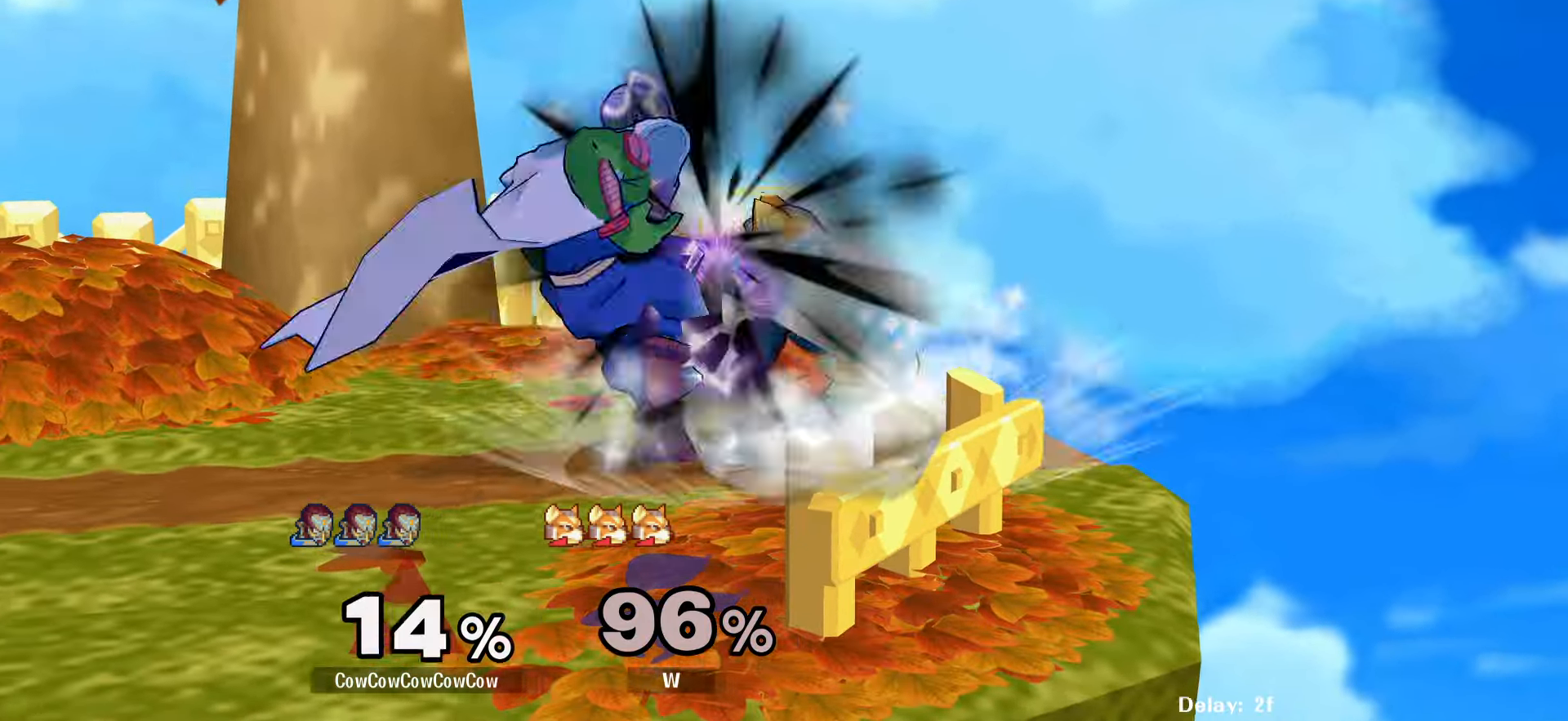
{"dt_ms": 500, "buttons": ["L1", "DPAD_LEFT"], "events": [[50, "A", "down"], [150, "A", "up"], [300, "DPAD_LEFT", "down"], [300, "L1", "down"], [400, "C_LEFT", "down"], [500, "C_LEFT", "up"]]}
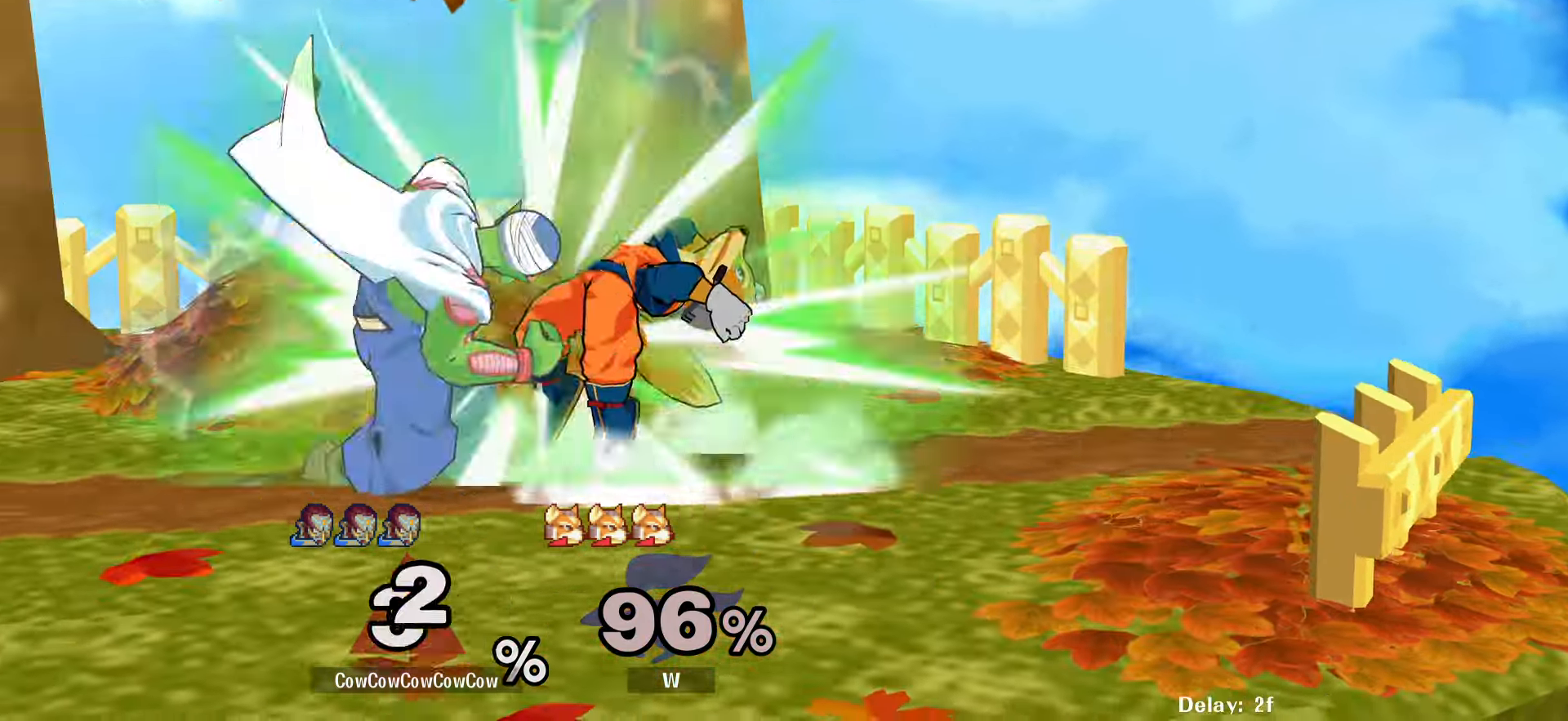
{"dt_ms": 500, "buttons": ["DPAD_RIGHT"], "events": [[67, "C_LEFT", "down"], [183, "C_LEFT", "up"], [200, "L1", "up"], [250, "DPAD_LEFT", "up"], [333, "DPAD_RIGHT", "down"]]}
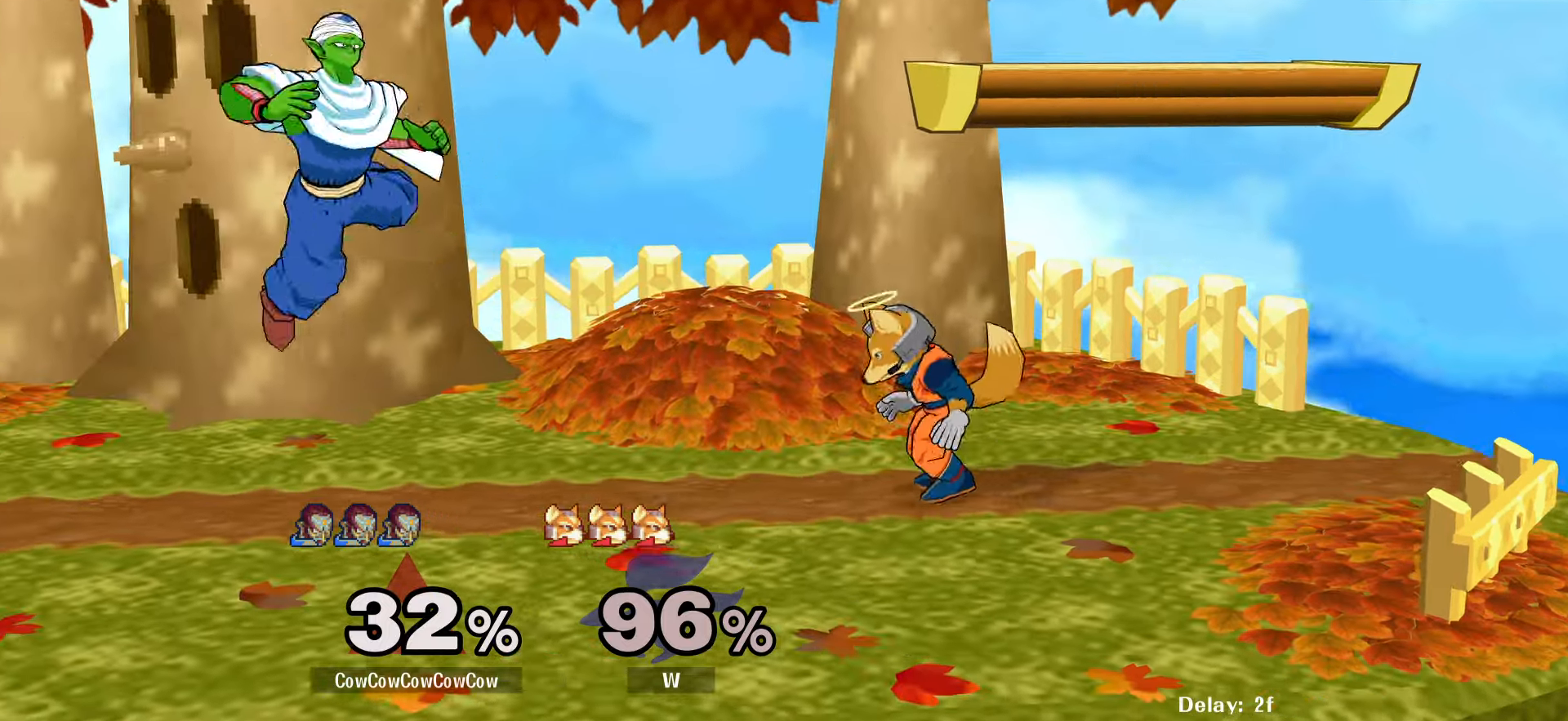
{"dt_ms": 500, "buttons": ["C_LEFT"], "events": [[116, "Y", "down"], [250, "Y", "up"], [383, "C_LEFT", "down"], [466, "DPAD_RIGHT", "up"]]}
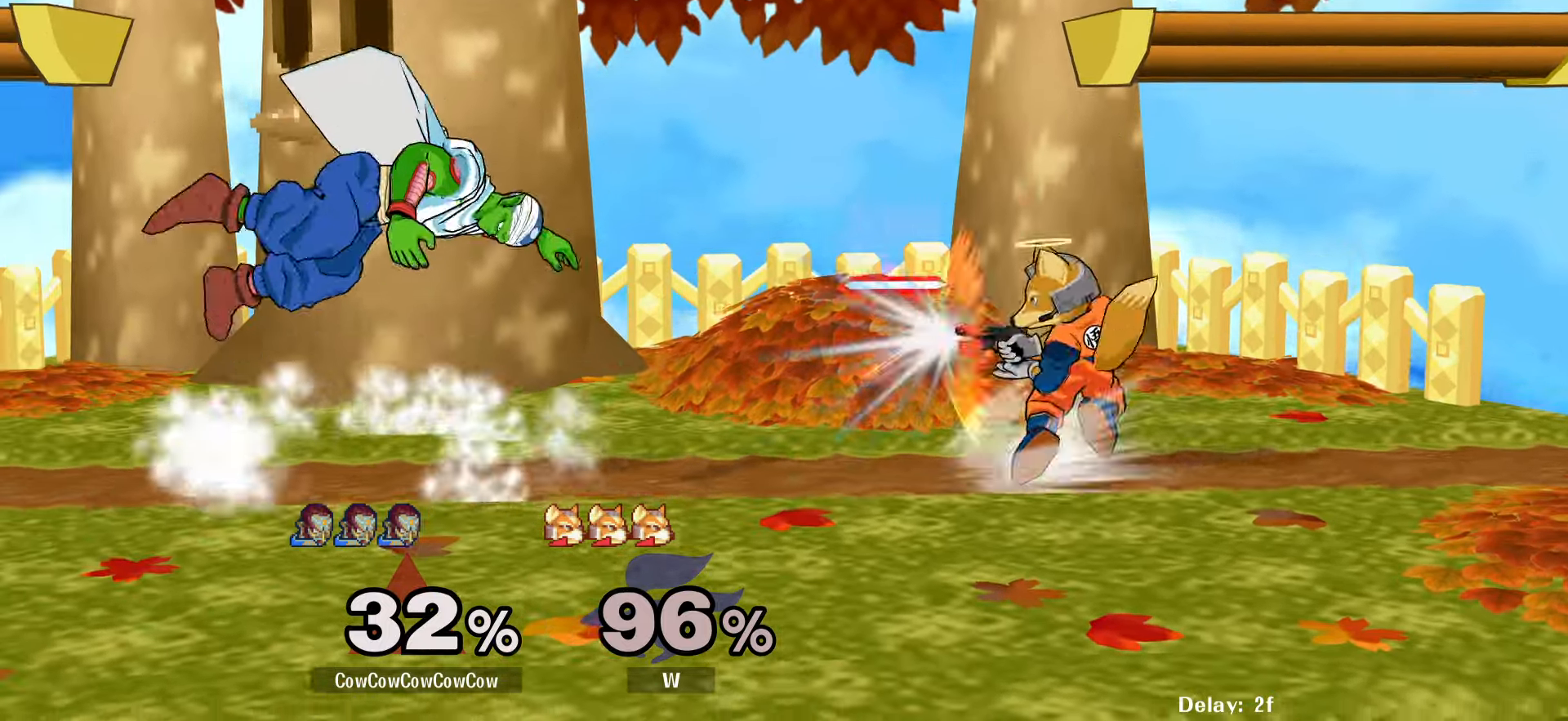
{"dt_ms": 500, "buttons": ["DPAD_RIGHT"], "events": [[50, "C_LEFT", "up"], [433, "DPAD_LEFT", "down"], [433, "DPAD_RIGHT", "down"], [466, "DPAD_LEFT", "up"]]}
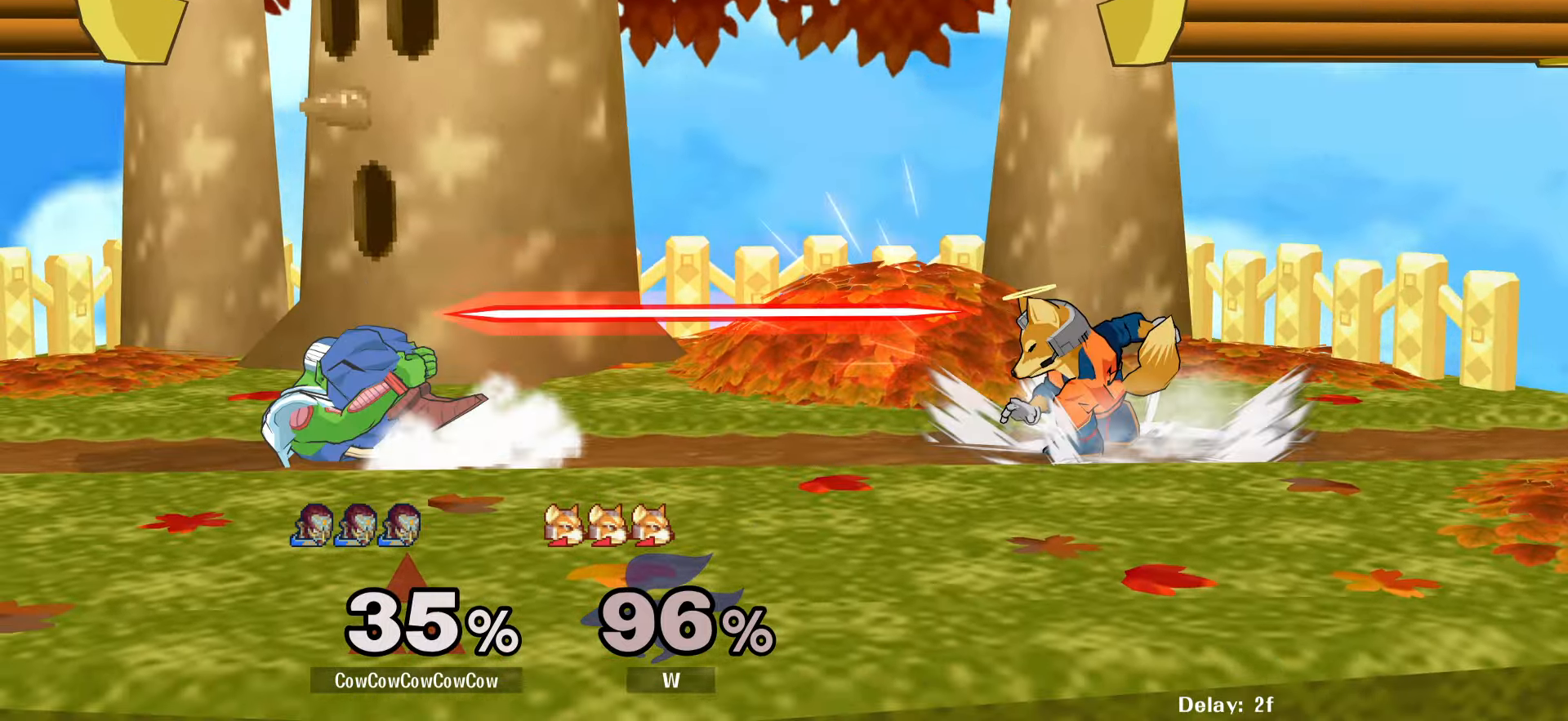
{"dt_ms": 500, "buttons": [], "events": [[66, "DPAD_RIGHT", "up"], [383, "DPAD_LEFT", "down"], [416, "Y", "down"], [450, "Y", "up"], [500, "DPAD_LEFT", "up"]]}
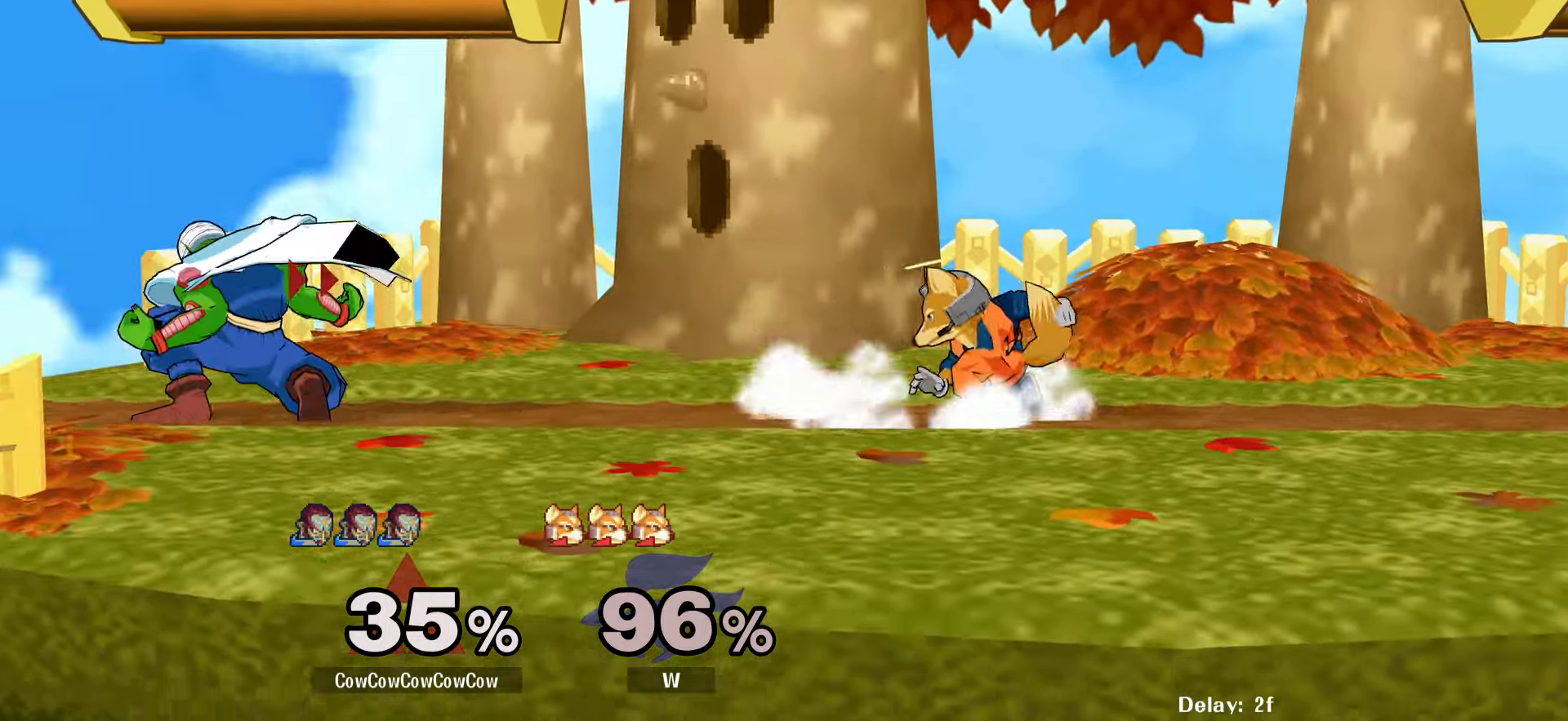
{"dt_ms": 500, "buttons": [], "events": [[16, "C_UP", "down"], [66, "DPAD_RIGHT", "down"], [100, "C_UP", "up"], [300, "DPAD_DOWN", "down"], [416, "DPAD_DOWN", "up"], [416, "DPAD_RIGHT", "up"]]}
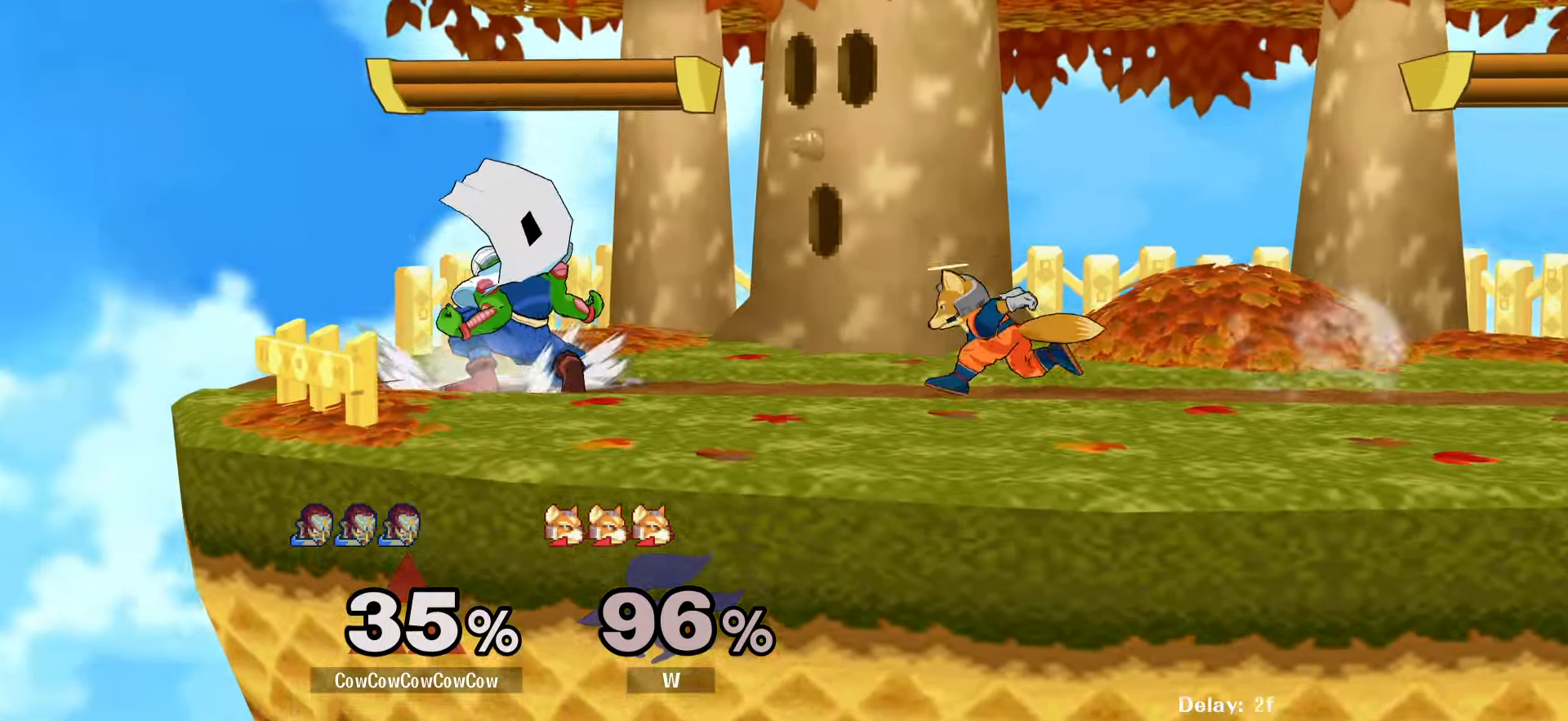
{"dt_ms": 500, "buttons": ["DPAD_RIGHT", "C_RIGHT"], "events": [[16, "DPAD_RIGHT", "down"], [133, "DPAD_LEFT", "down"], [150, "DPAD_RIGHT", "up"], [316, "DPAD_LEFT", "up"], [366, "Y", "down"], [416, "Y", "up"], [450, "DPAD_RIGHT", "down"], [483, "C_RIGHT", "down"]]}
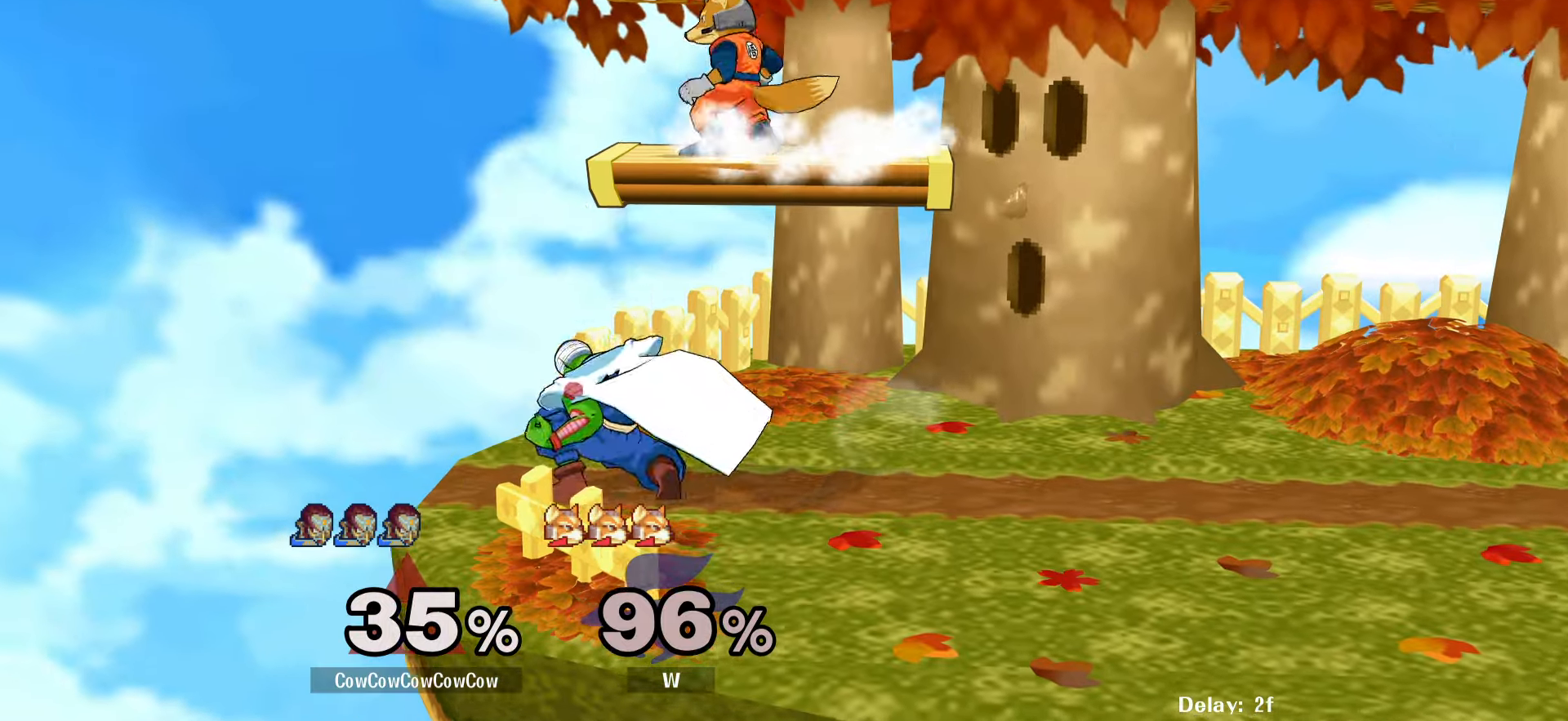
{"dt_ms": 500, "buttons": ["DPAD_DOWN"], "events": [[116, "C_RIGHT", "up"], [383, "DPAD_DOWN", "down"], [500, "DPAD_RIGHT", "up"]]}
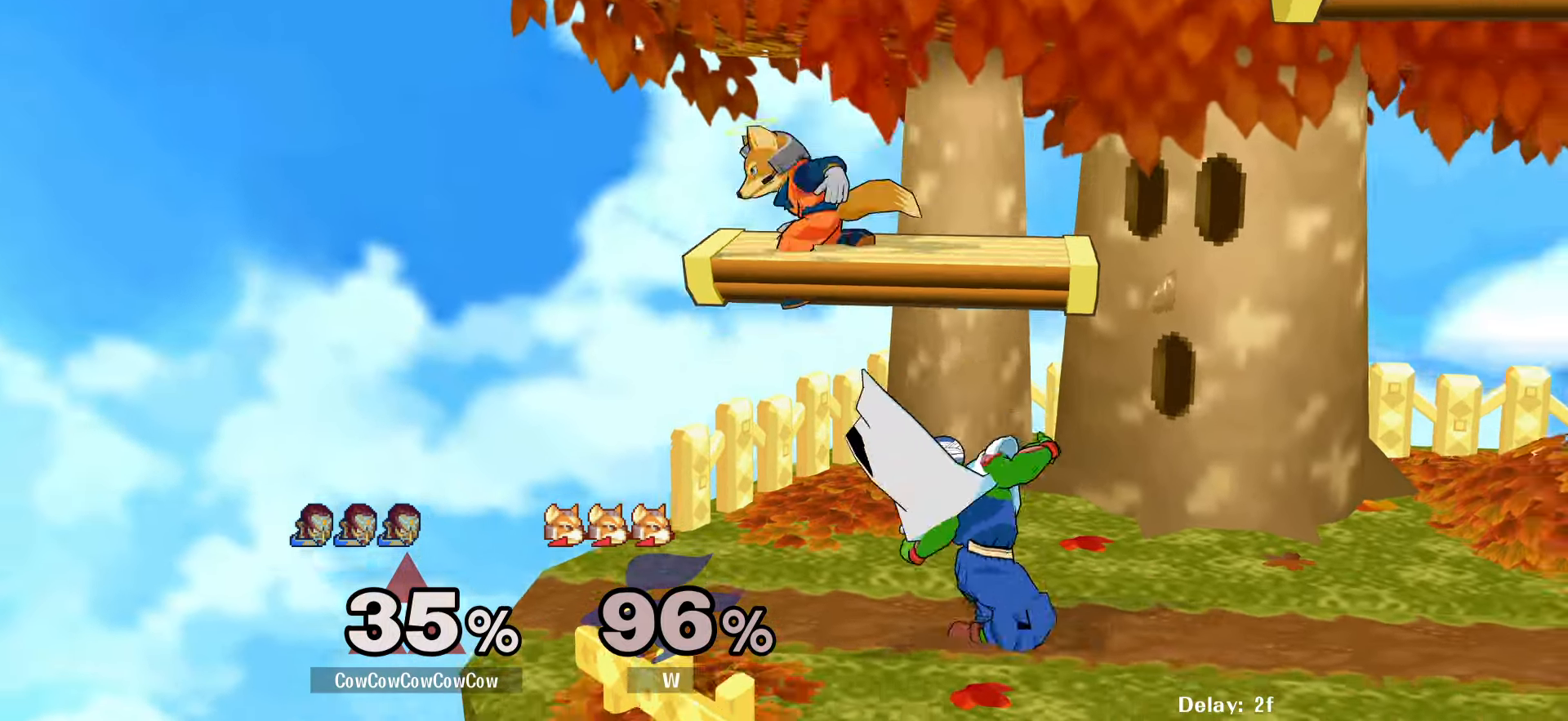
{"dt_ms": 500, "buttons": ["DPAD_RIGHT"], "events": [[50, "Y", "down"], [150, "DPAD_RIGHT", "down"], [166, "C_UP", "down"], [183, "DPAD_DOWN", "up"], [200, "Y", "up"], [300, "C_UP", "up"]]}
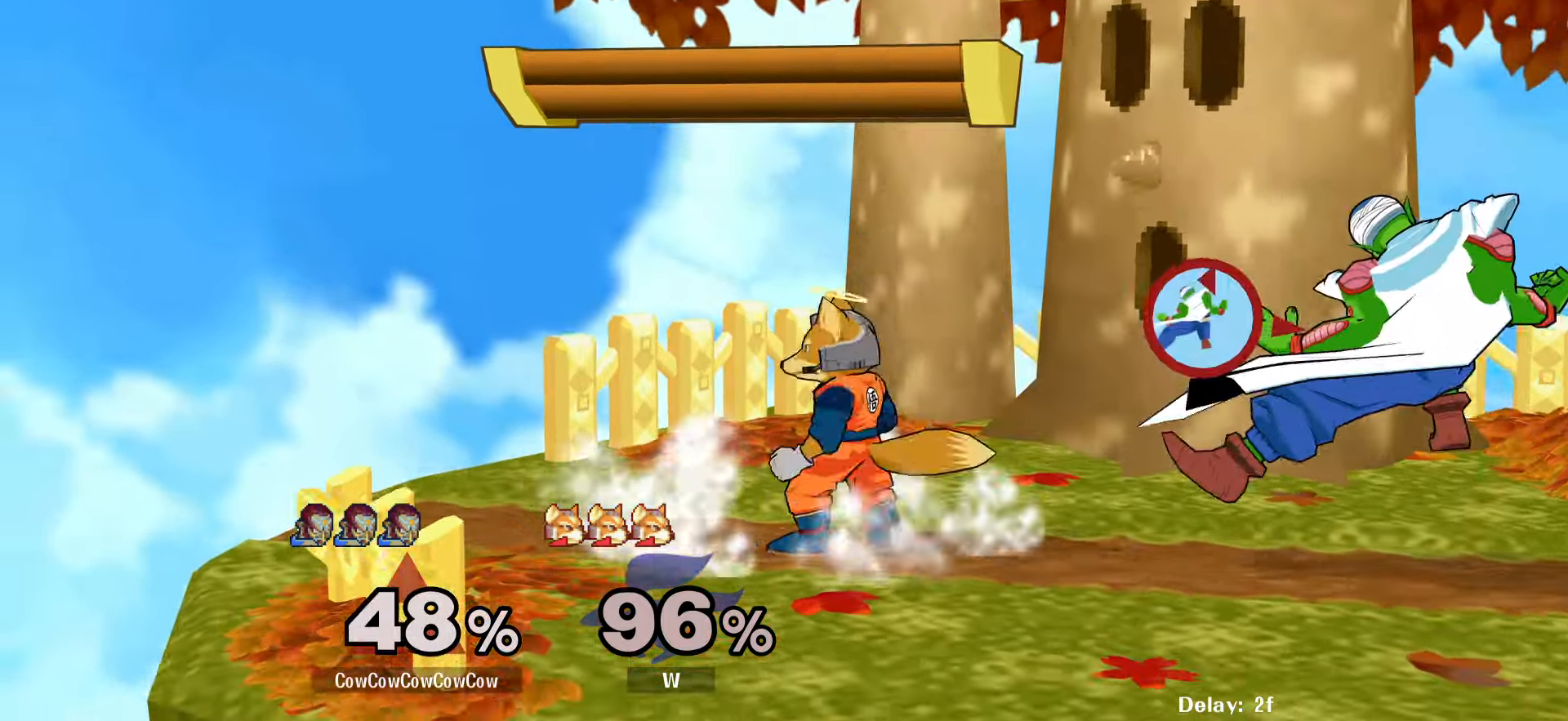
{"dt_ms": 500, "buttons": ["L1", "DPAD_DOWN"], "events": [[16, "DPAD_DOWN", "down"], [33, "DPAD_RIGHT", "up"], [233, "L1", "down"]]}
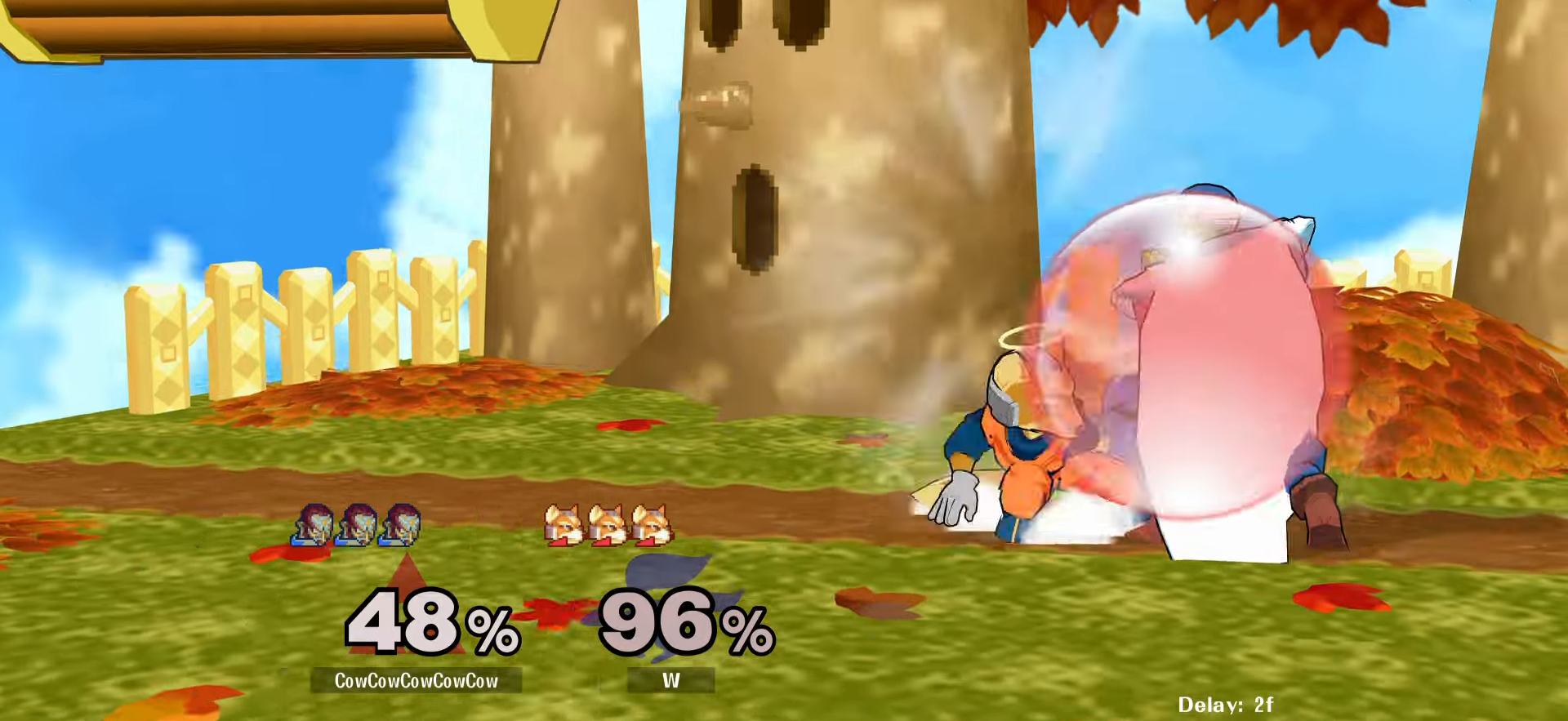
{"dt_ms": 500, "buttons": ["L1", "DPAD_DOWN"], "events": [[50, "A", "down"], [83, "A", "up"], [167, "C_DOWN", "down"], [367, "C_DOWN", "up"]]}
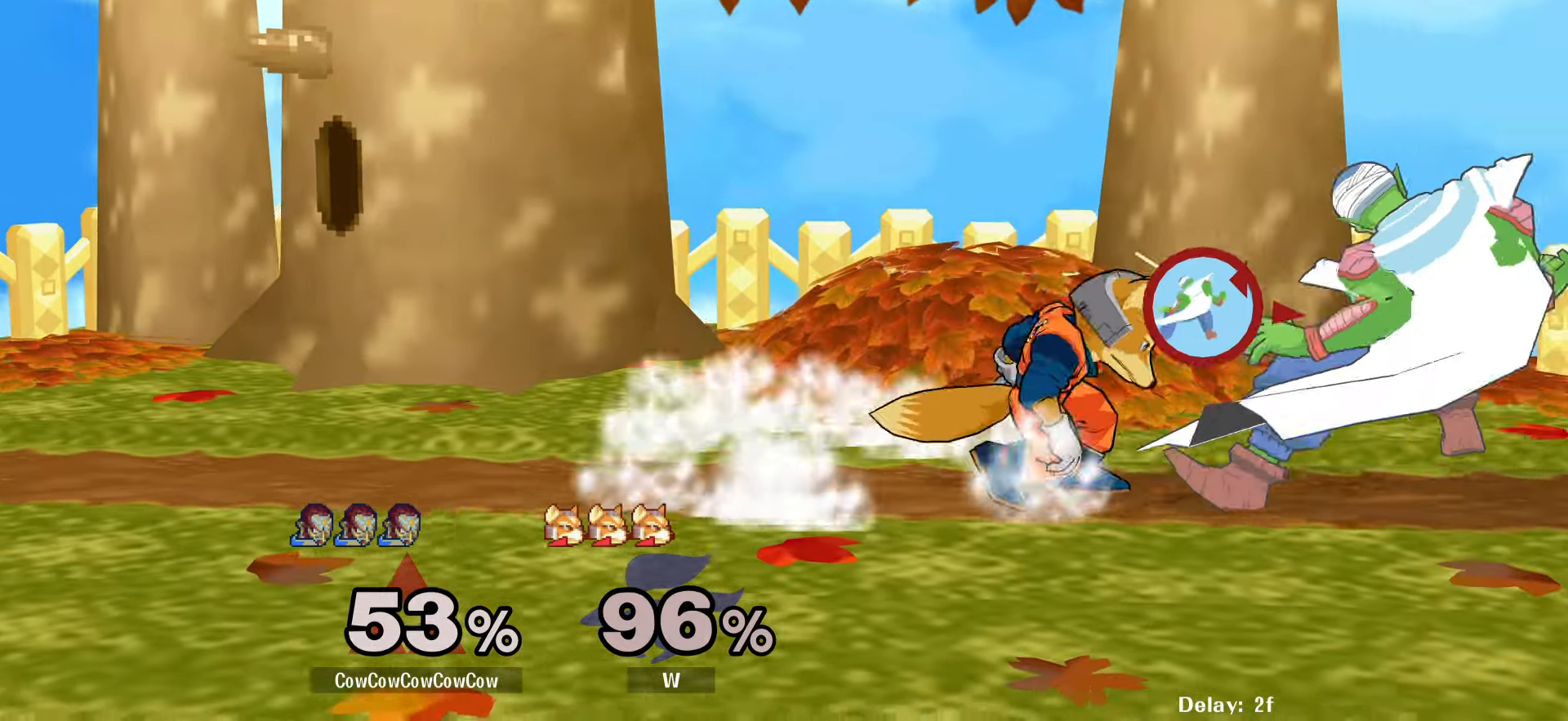
{"dt_ms": 500, "buttons": ["L1", "DPAD_DOWN", "DPAD_LEFT", "C_LEFT"], "events": [[200, "DPAD_LEFT", "down"], [250, "C_LEFT", "down"]]}
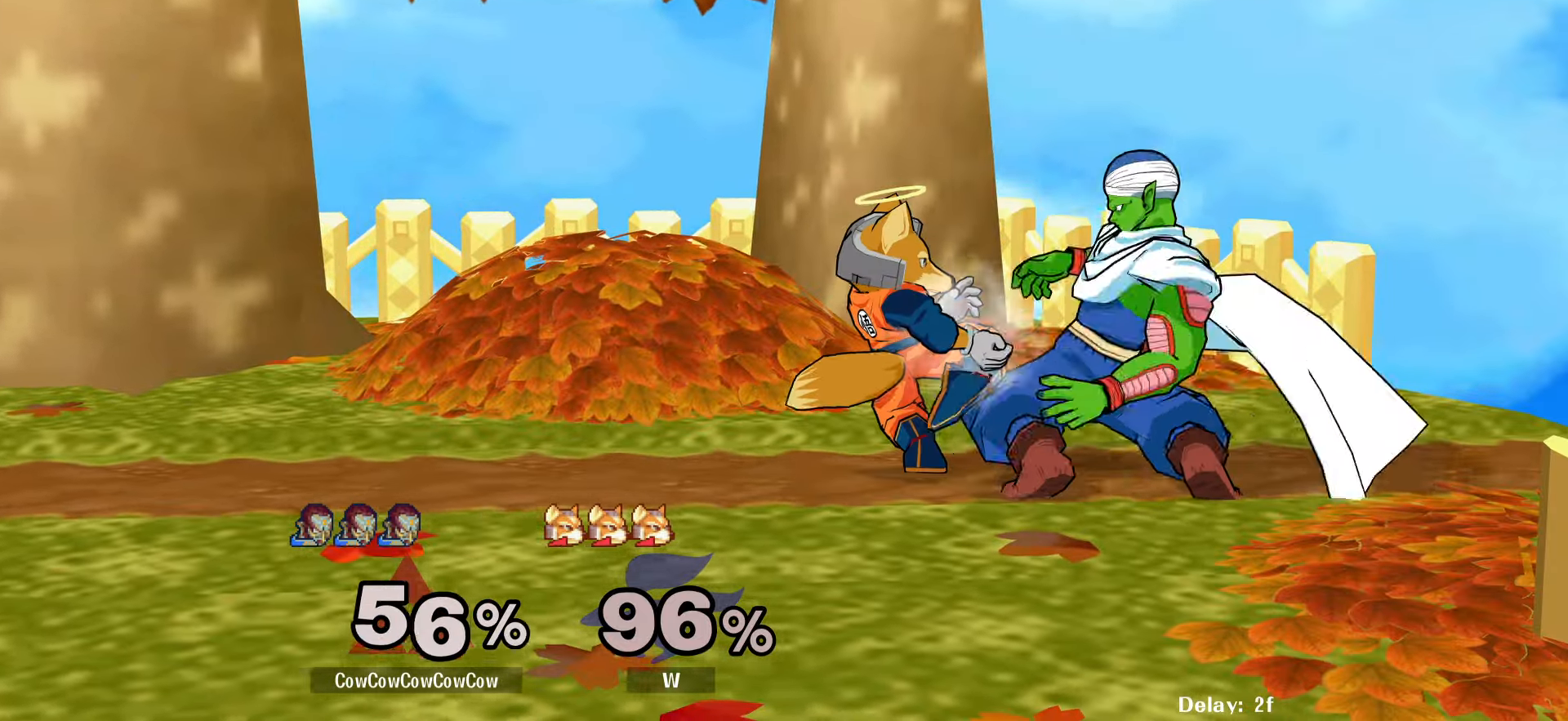
{"dt_ms": 500, "buttons": ["DPAD_LEFT", "C_LEFT"], "events": [[183, "DPAD_DOWN", "up"], [183, "L1", "up"]]}
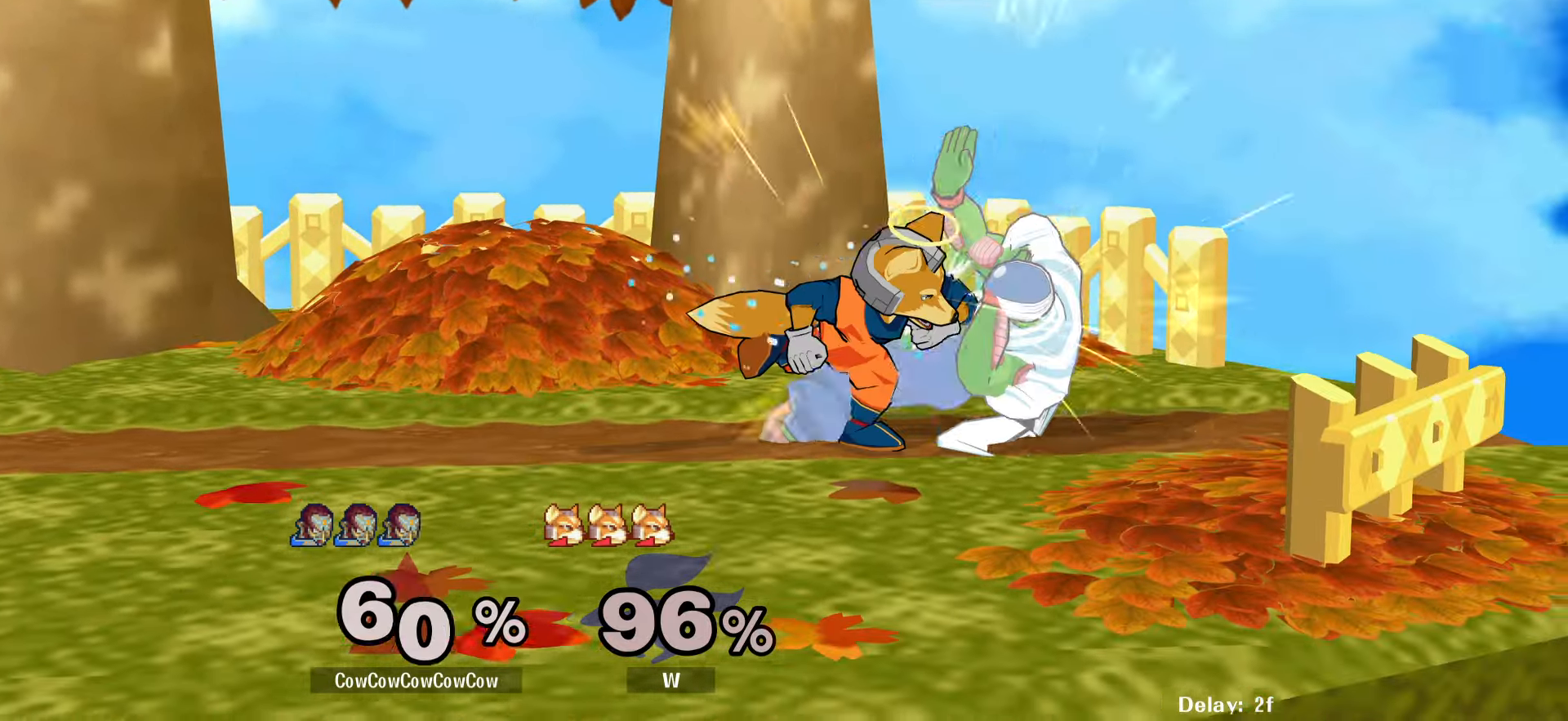
{"dt_ms": 500, "buttons": ["Y", "DPAD_LEFT"], "events": [[233, "C_LEFT", "up"], [500, "Y", "down"]]}
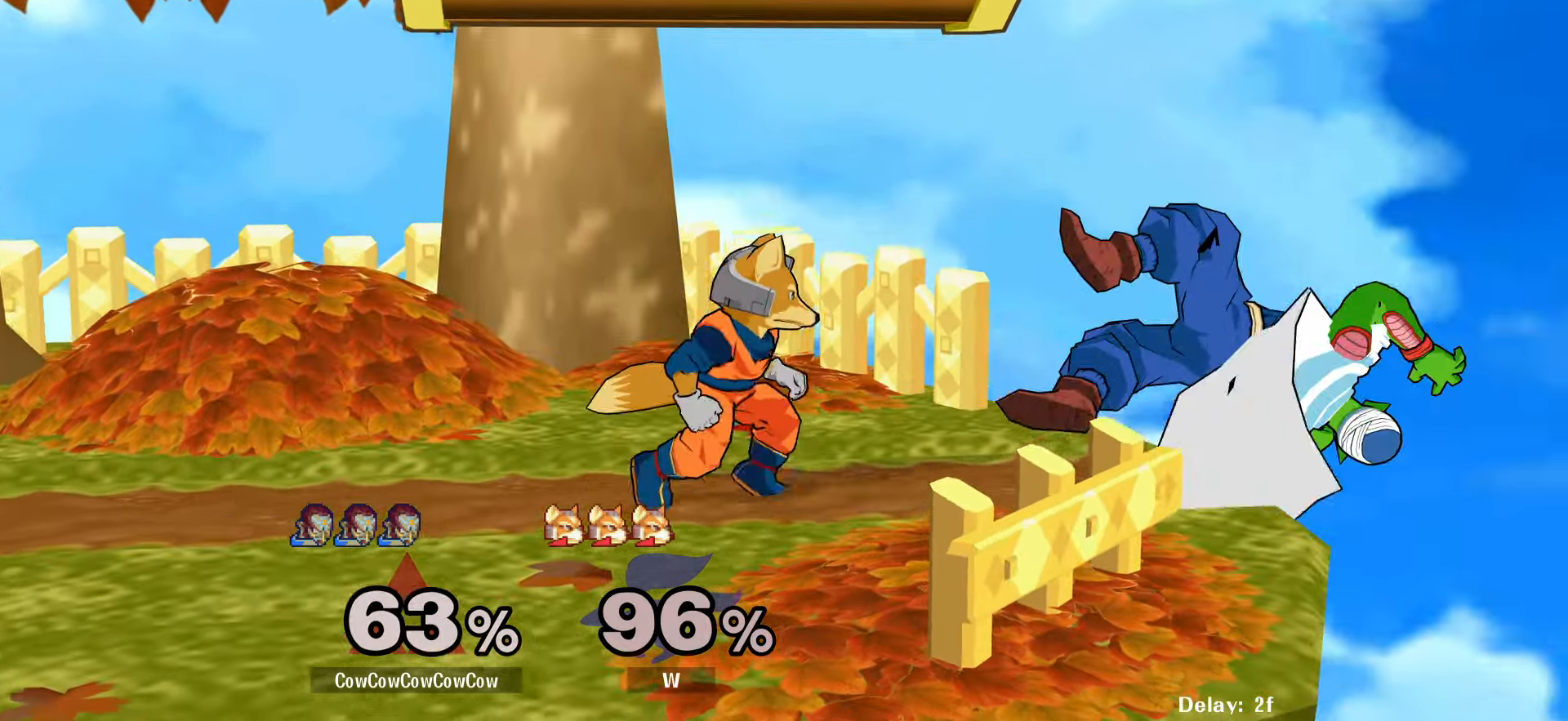
{"dt_ms": 500, "buttons": ["Z", "DPAD_LEFT"], "events": [[100, "Y", "up"], [167, "C_LEFT", "down"], [367, "DPAD_DOWN", "down"], [417, "C_LEFT", "up"], [467, "Z", "down"], [483, "DPAD_DOWN", "up"]]}
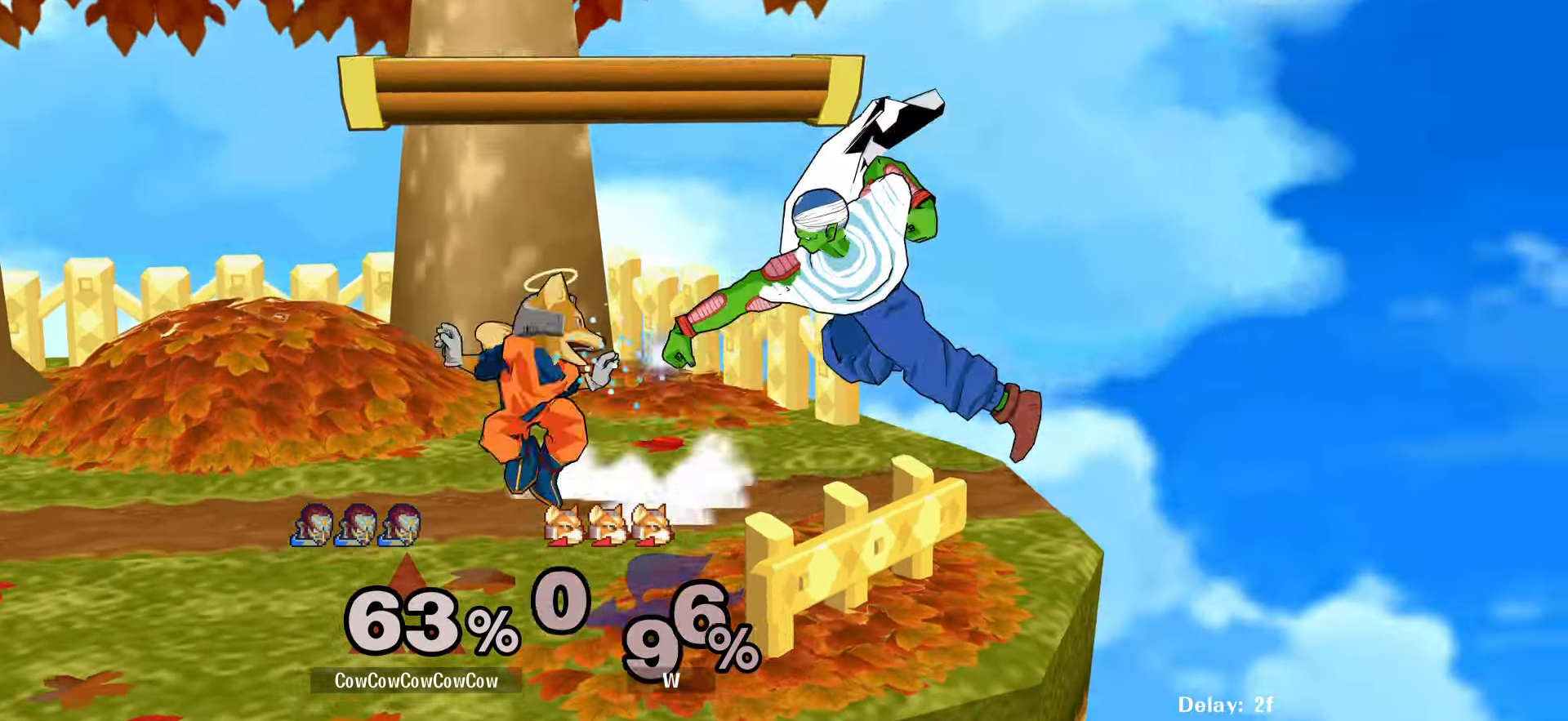
{"dt_ms": 500, "buttons": ["DPAD_LEFT"], "events": [[33, "Z", "up"], [83, "Z", "down"], [150, "DPAD_LEFT", "up"], [200, "Z", "up"], [317, "DPAD_LEFT", "down"]]}
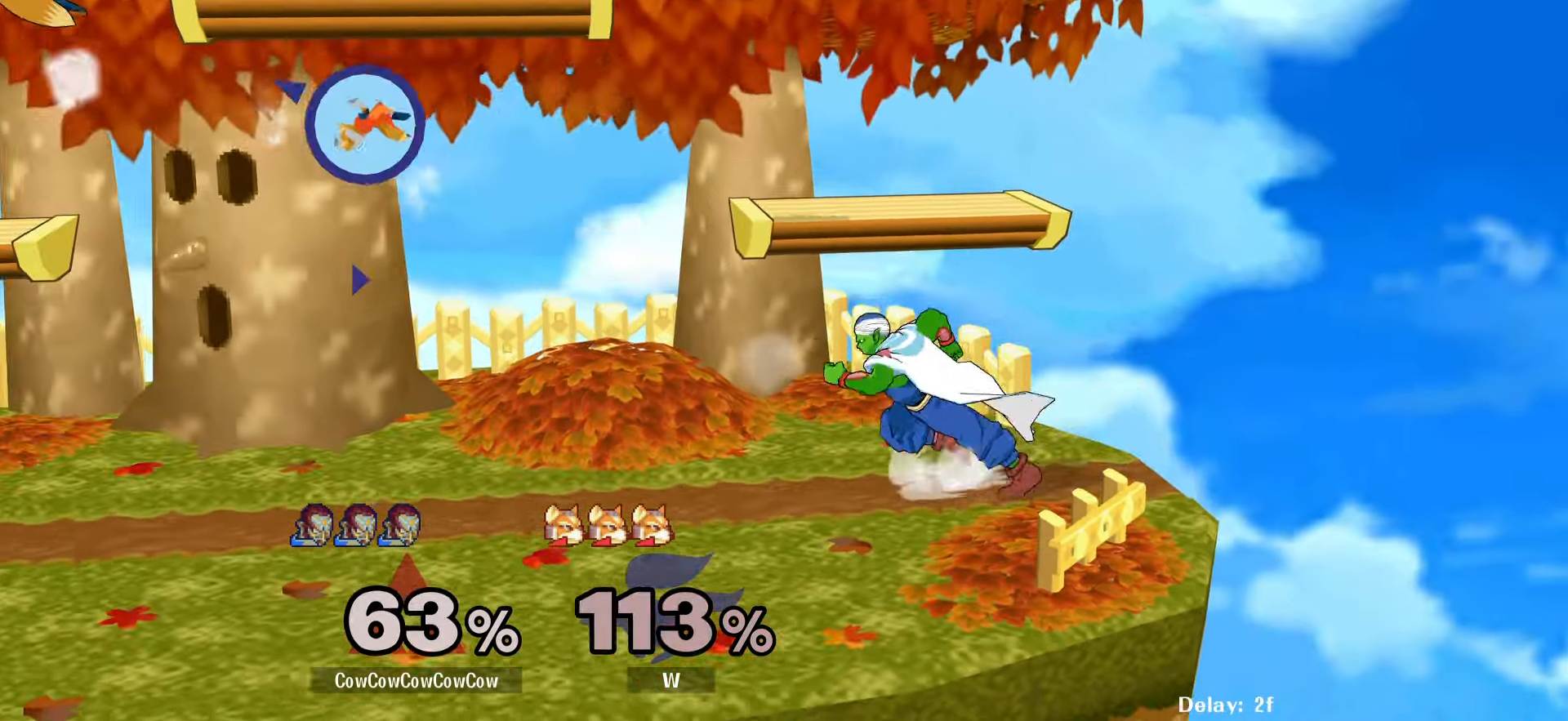
{"dt_ms": 500, "buttons": ["DPAD_LEFT"], "events": []}